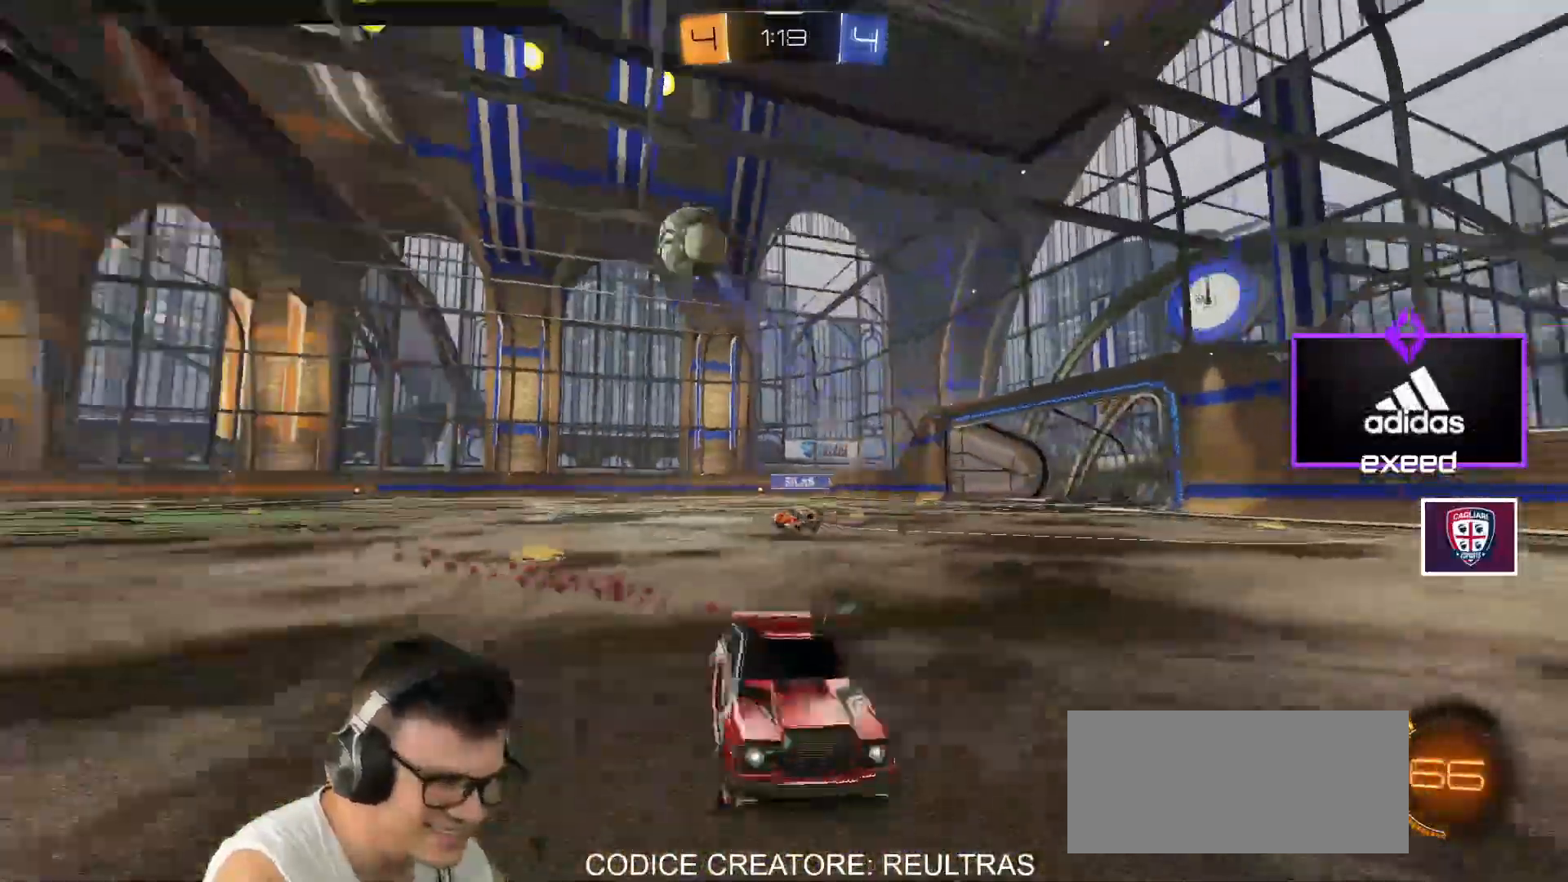
Gameplay with keyboard and mouse; each line is a JSON object with the keys and mouse buttons held at the frame after it. "events" lists presses ("down") and releases ("up") of "a", "d", "e", "q", "r", "s", "shift", "space", "w", "mouse_left", "mouse_wheel" and "mouse_right" between this image and that frame as [ms after this image, input, new state], when the widget could be followed in between. "mouse_left", "mouse_wheel", "mouse_right" = the "left", "wheel", "right" buttons of the "mouse" list. No other keys are recorded. "wheel" means that the mouse wheel is clicked or scrolled. Mouse movement is not recorded.
{"keys": ["d", "w"], "mouse": ["left"], "events": []}
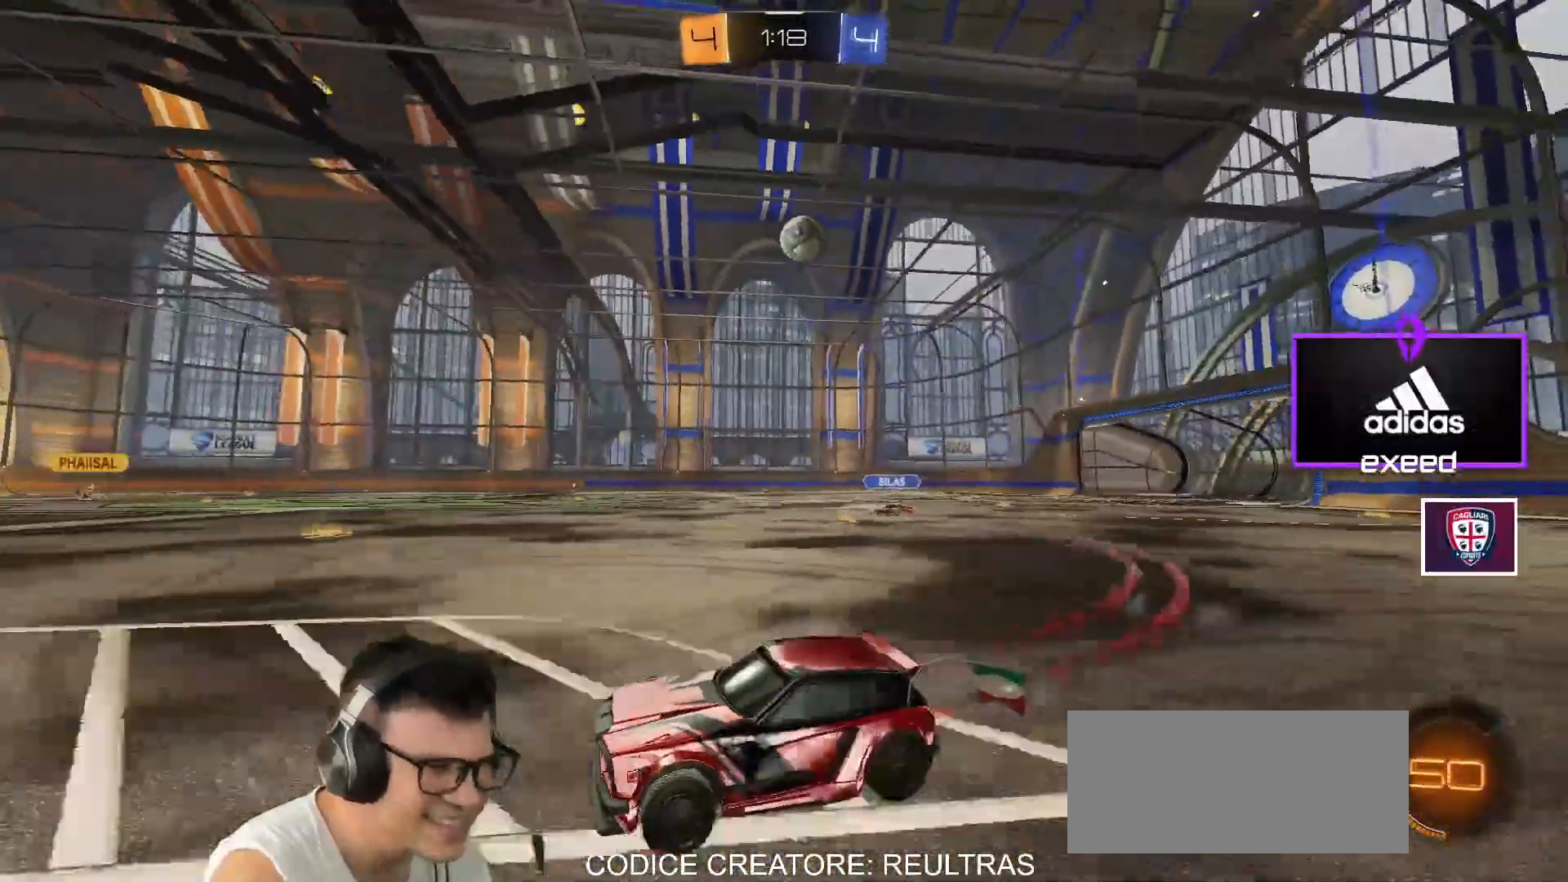
{"keys": ["w"], "mouse": [], "events": [[33, "d", "up"], [233, "mouse_left", "up"], [367, "space", "down"], [467, "space", "up"]]}
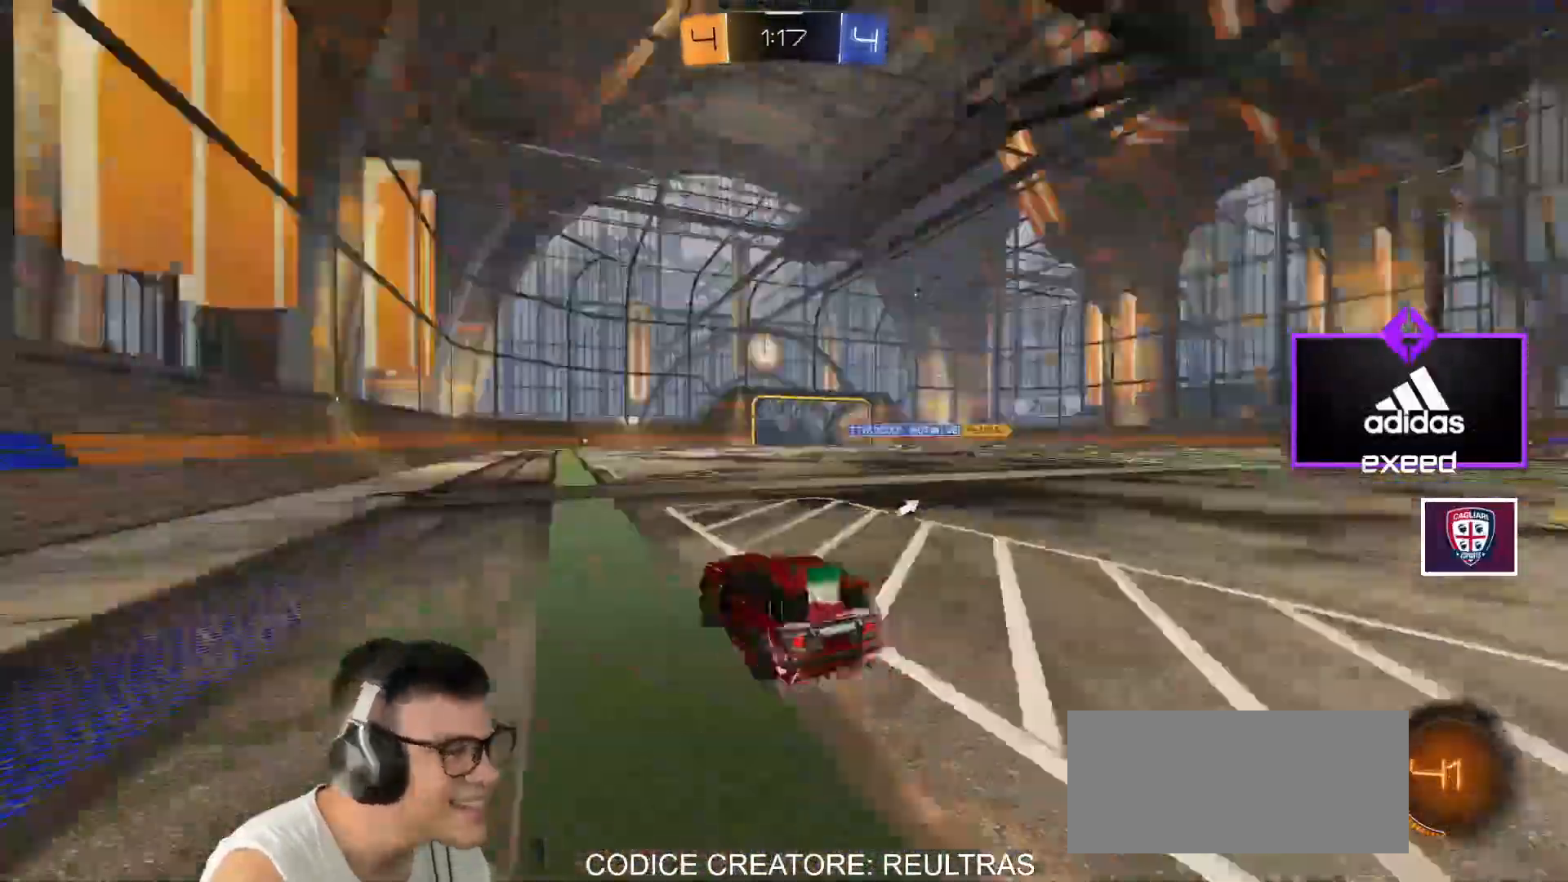
{"keys": ["d", "shift", "w"], "mouse": ["right"], "events": [[67, "a", "down"], [301, "a", "up"], [301, "d", "down"], [301, "mouse_right", "down"], [301, "w", "up"], [334, "mouse_right", "up"], [334, "shift", "down"], [401, "w", "down"], [434, "mouse_right", "down"]]}
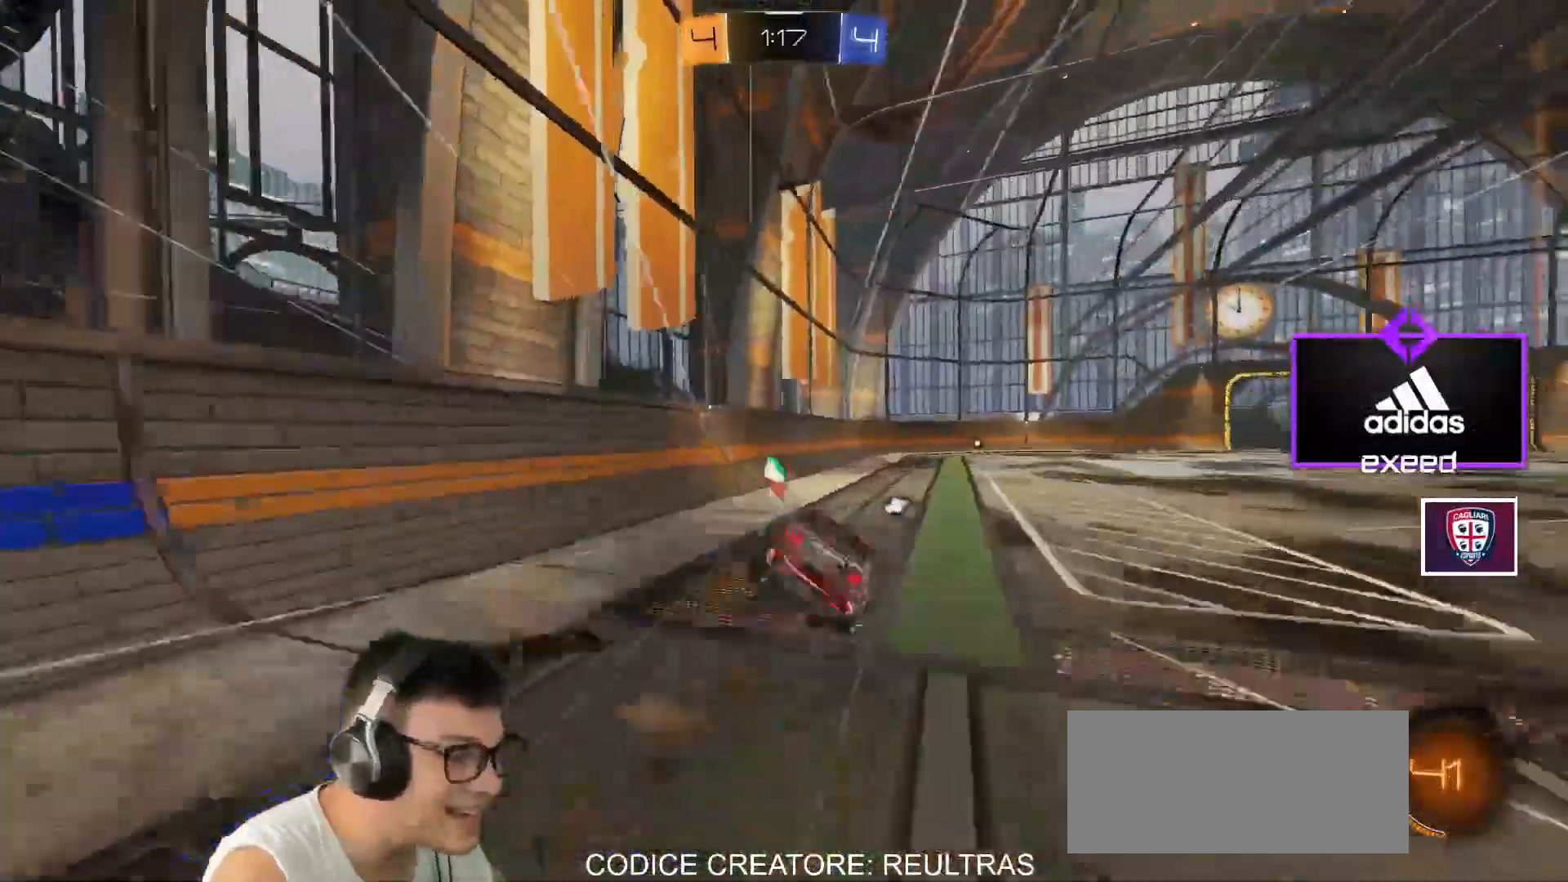
{"keys": [], "mouse": [], "events": [[133, "d", "up"], [133, "shift", "up"], [167, "mouse_right", "up"], [167, "w", "up"], [367, "space", "down"], [434, "space", "up"]]}
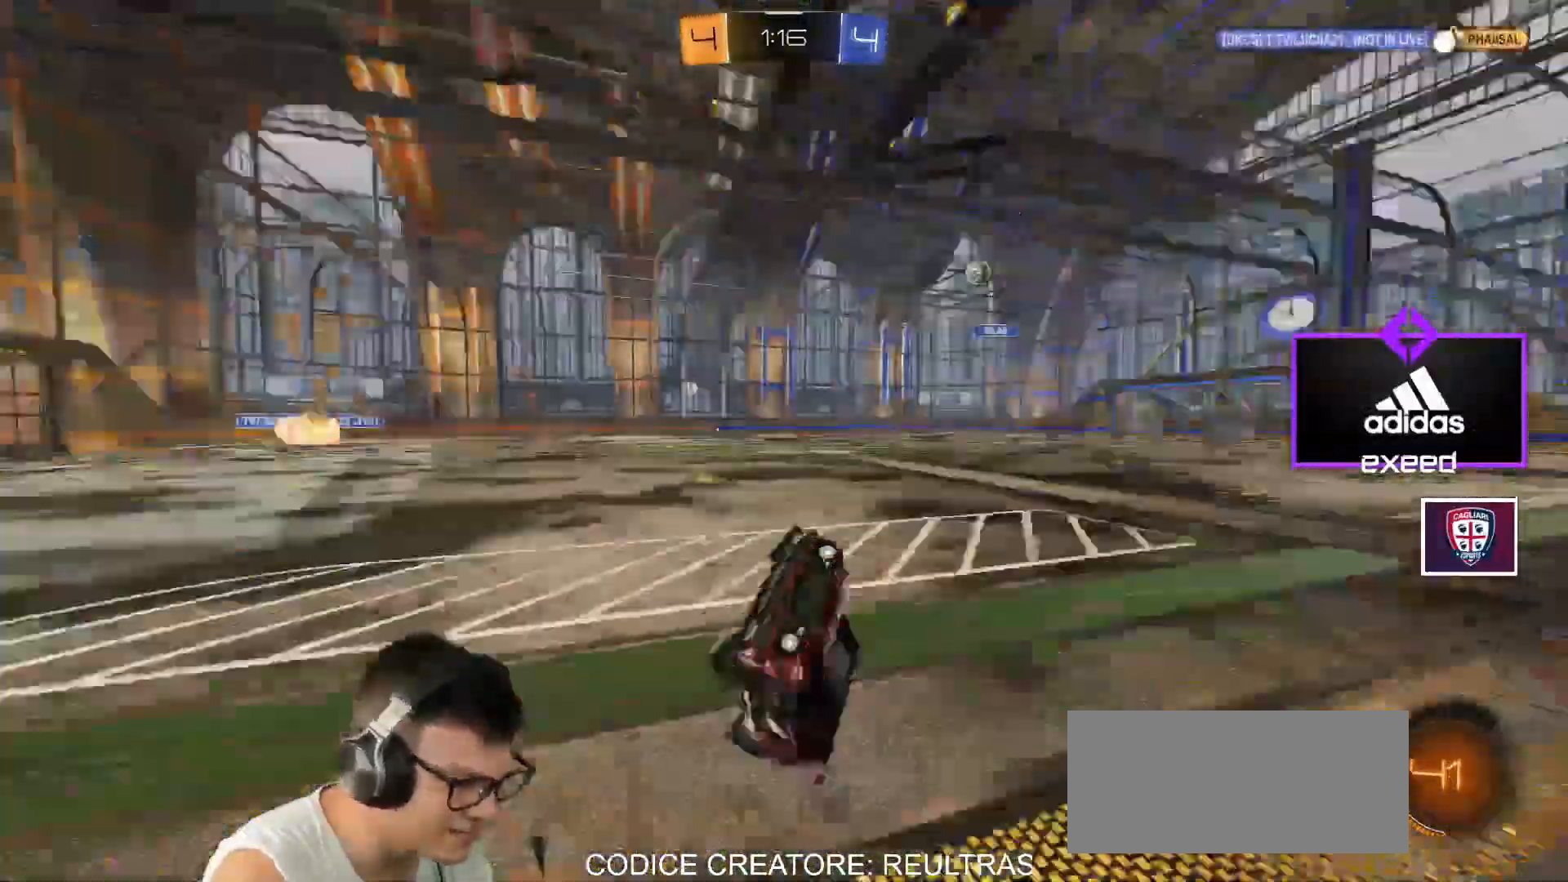
{"keys": ["d", "w"], "mouse": [], "events": [[434, "d", "down"], [434, "w", "down"]]}
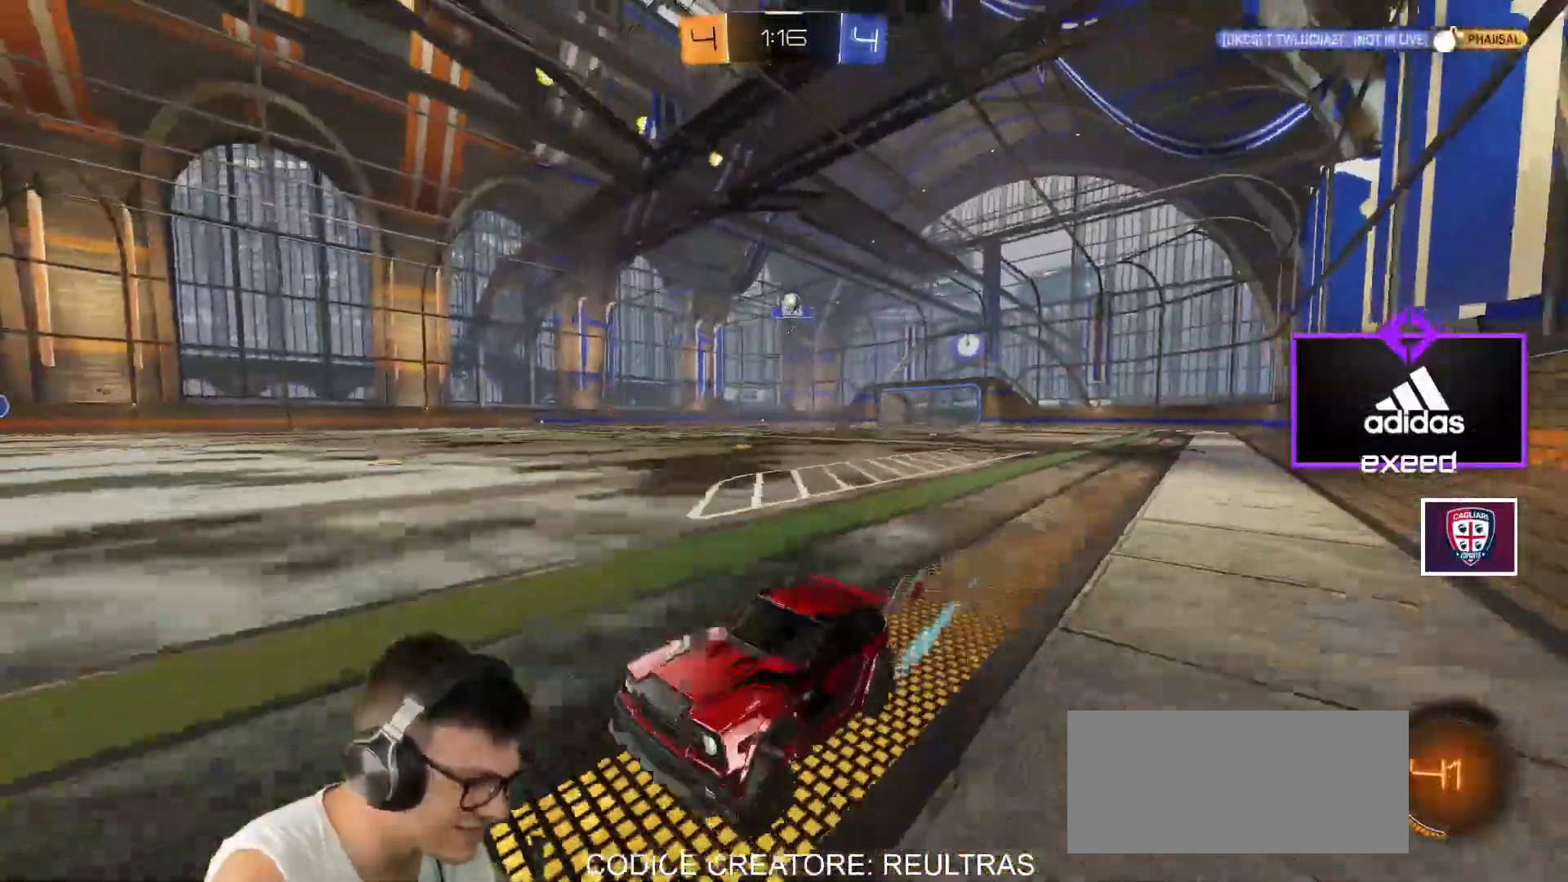
{"keys": ["d", "w"], "mouse": [], "events": [[100, "d", "up"], [300, "d", "down"], [300, "mouse_left", "down"], [434, "mouse_left", "up"]]}
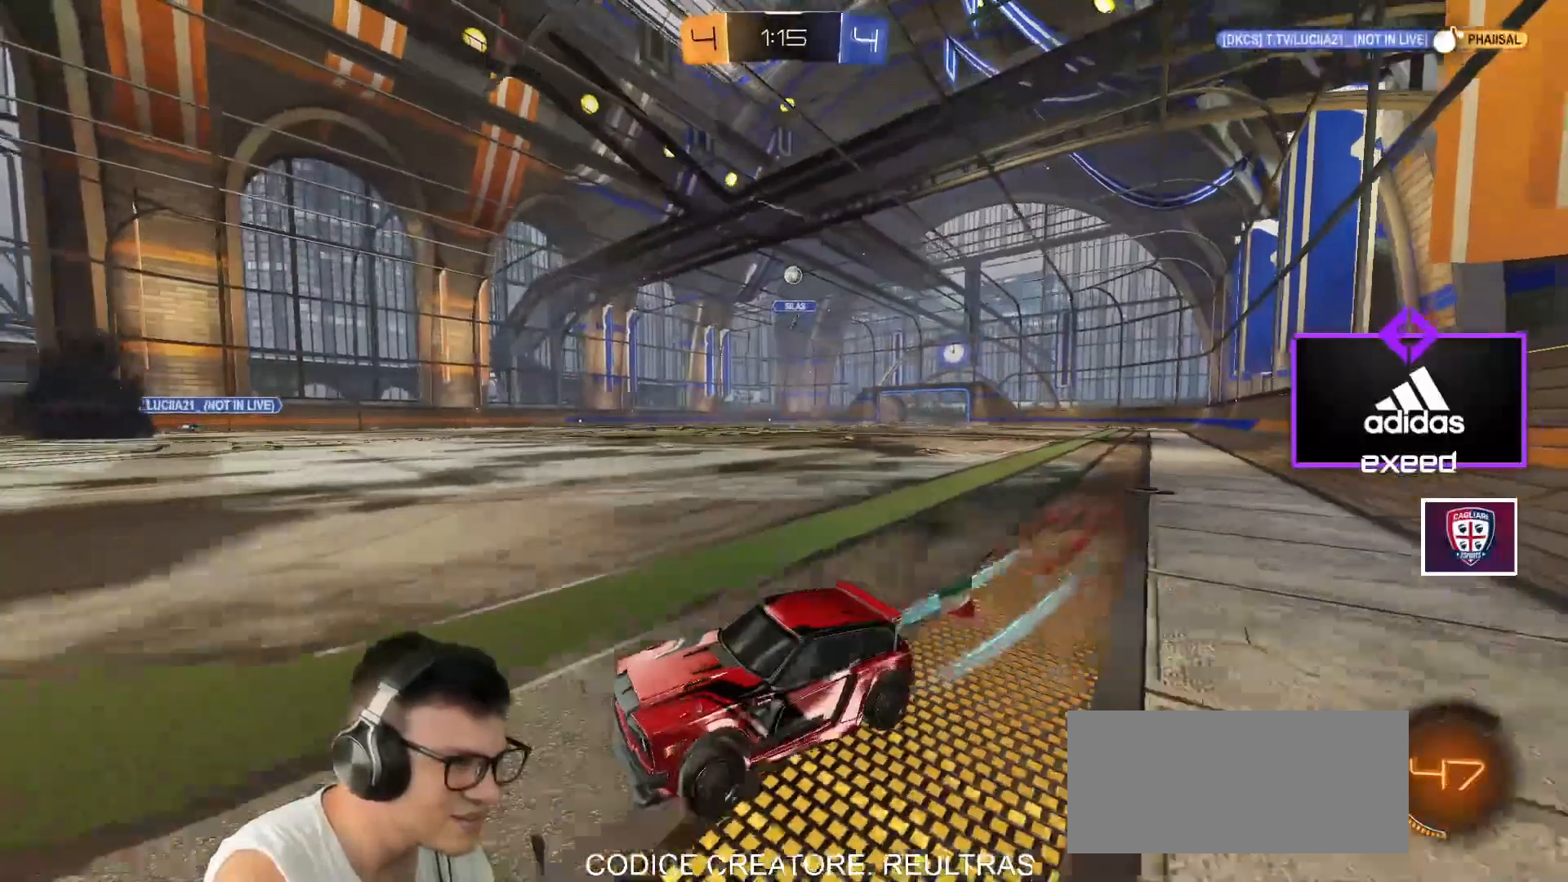
{"keys": [], "mouse": [], "events": [[134, "d", "up"], [234, "a", "down"], [401, "a", "up"], [501, "w", "up"]]}
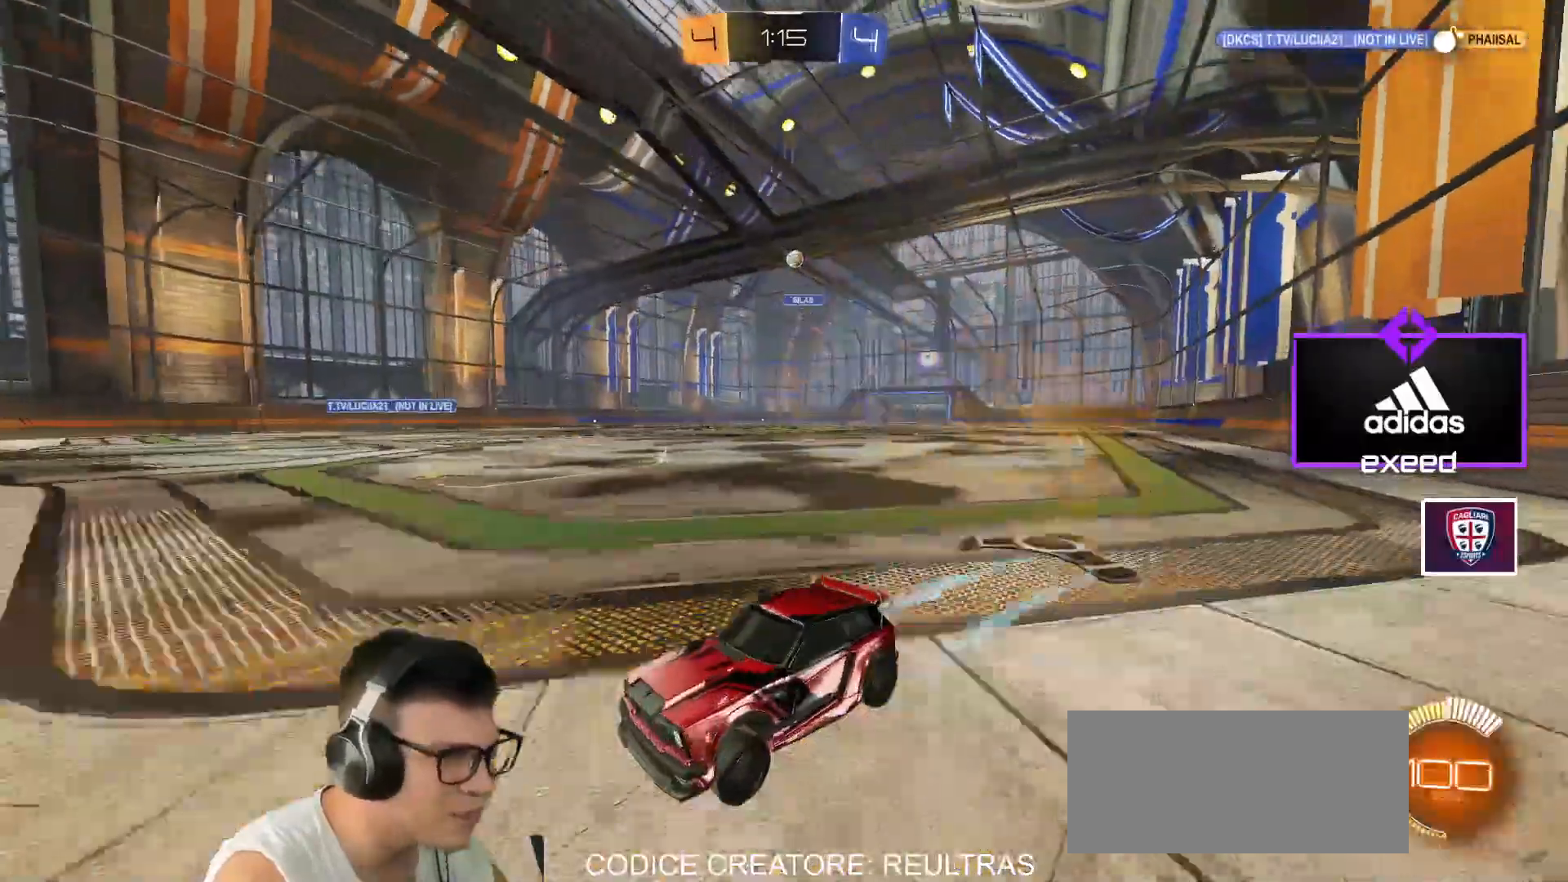
{"keys": ["w"], "mouse": []}
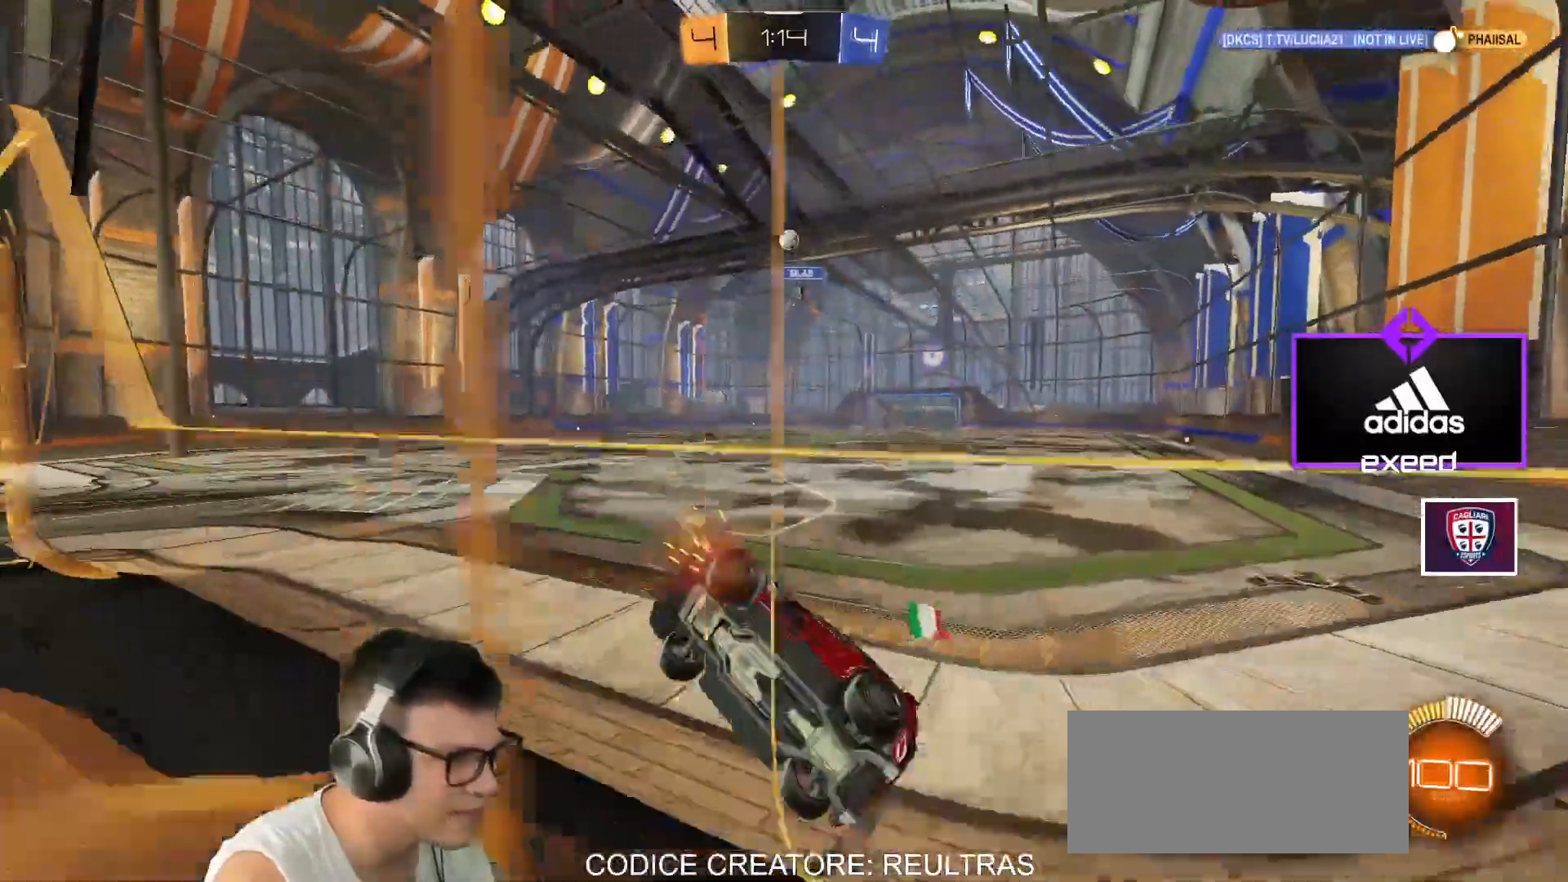
{"keys": ["w"], "mouse": [], "events": [[101, "a", "down"], [234, "a", "up"], [434, "d", "down"], [501, "d", "up"]]}
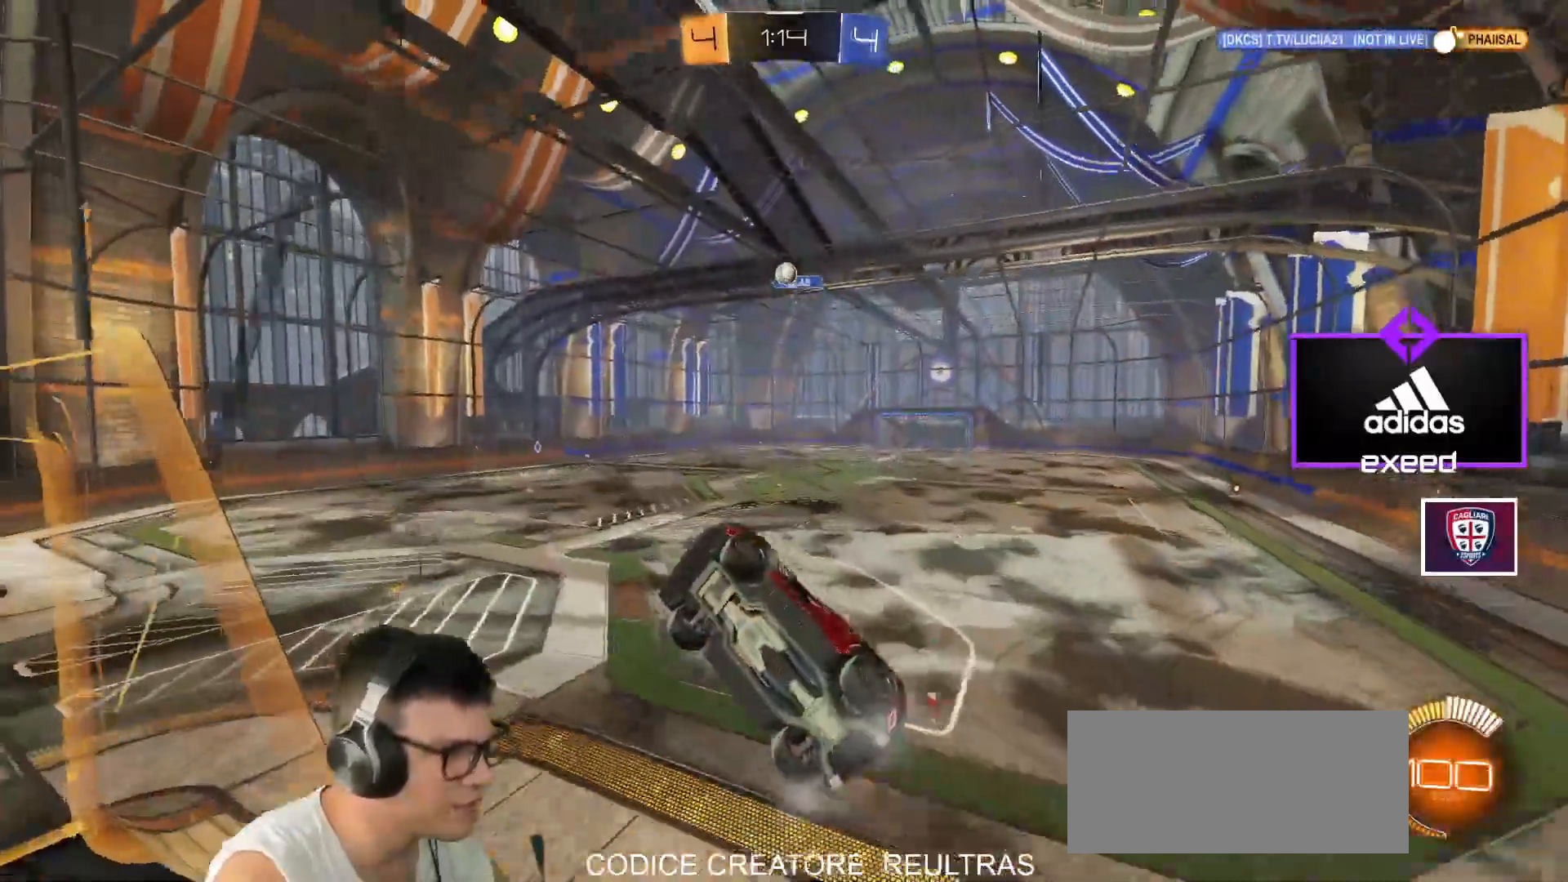
{"keys": ["w"], "mouse": [], "events": [[100, "w", "up"], [200, "s", "down"], [300, "s", "up"], [334, "d", "down"], [434, "w", "down"], [467, "d", "up"]]}
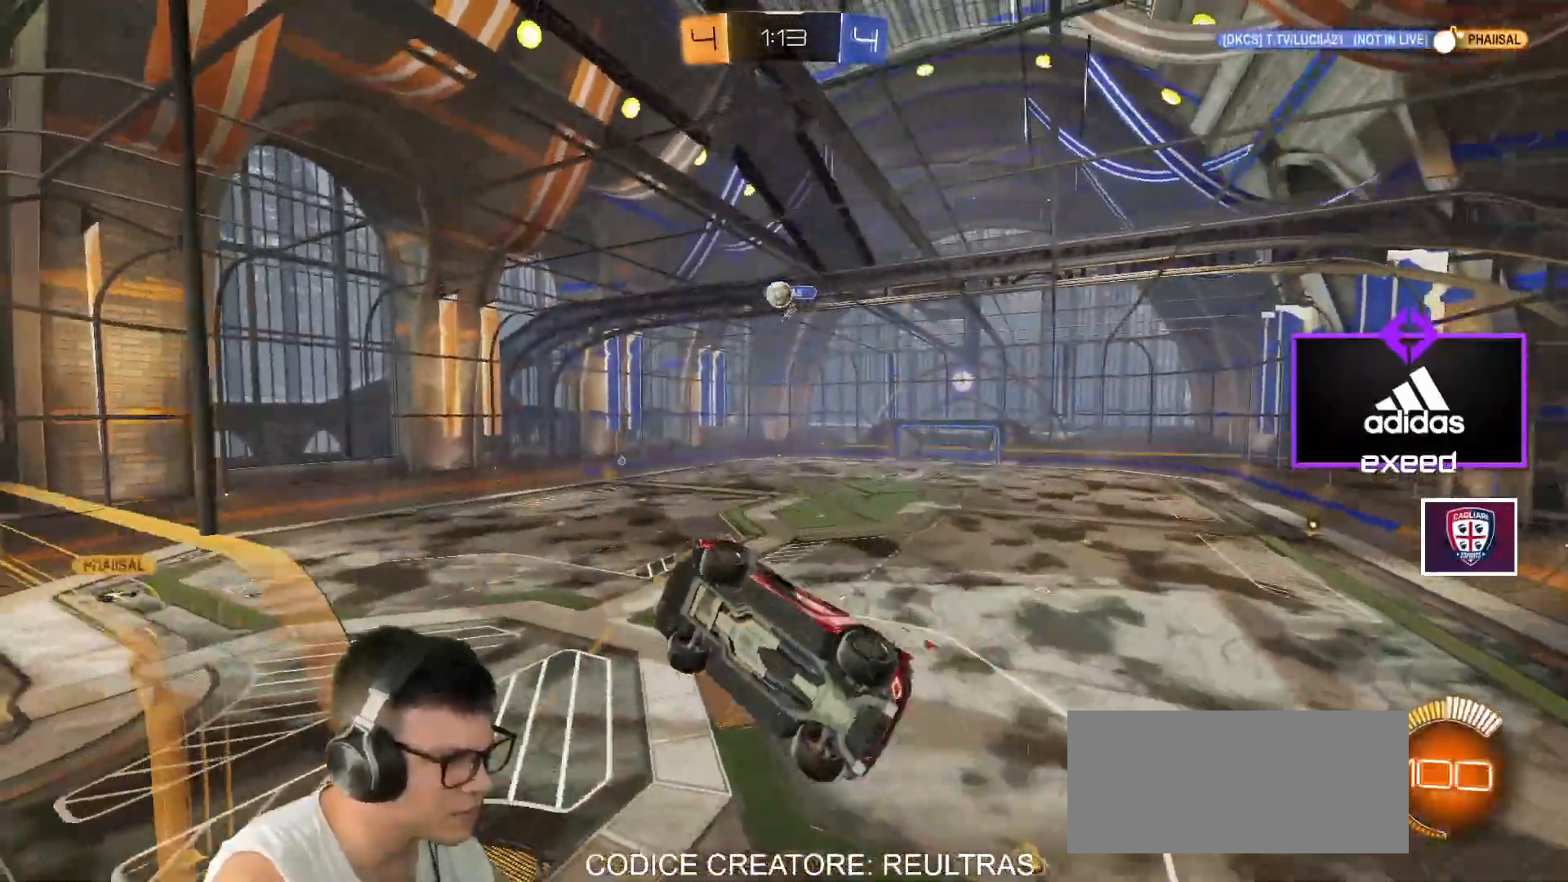
{"keys": ["w"], "mouse": [], "events": [[34, "a", "down"], [134, "a", "up"], [134, "mouse_left", "down"], [267, "d", "down"], [301, "mouse_left", "up"], [401, "d", "up"]]}
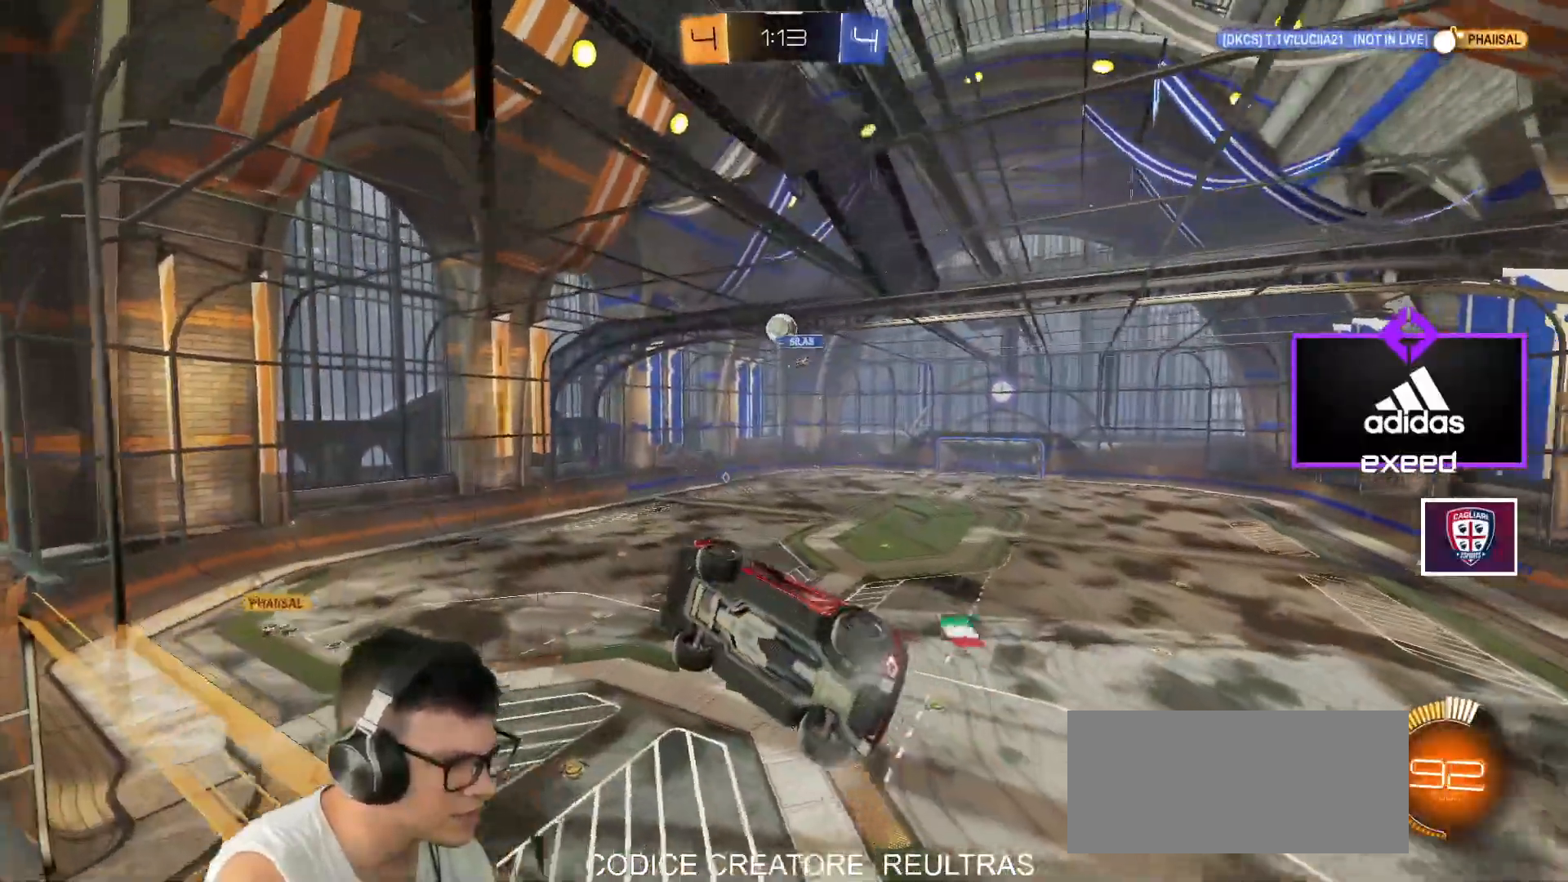
{"keys": [], "mouse": [], "events": [[33, "d", "down"], [100, "mouse_left", "down"], [133, "d", "up"], [267, "mouse_left", "up"], [500, "w", "up"]]}
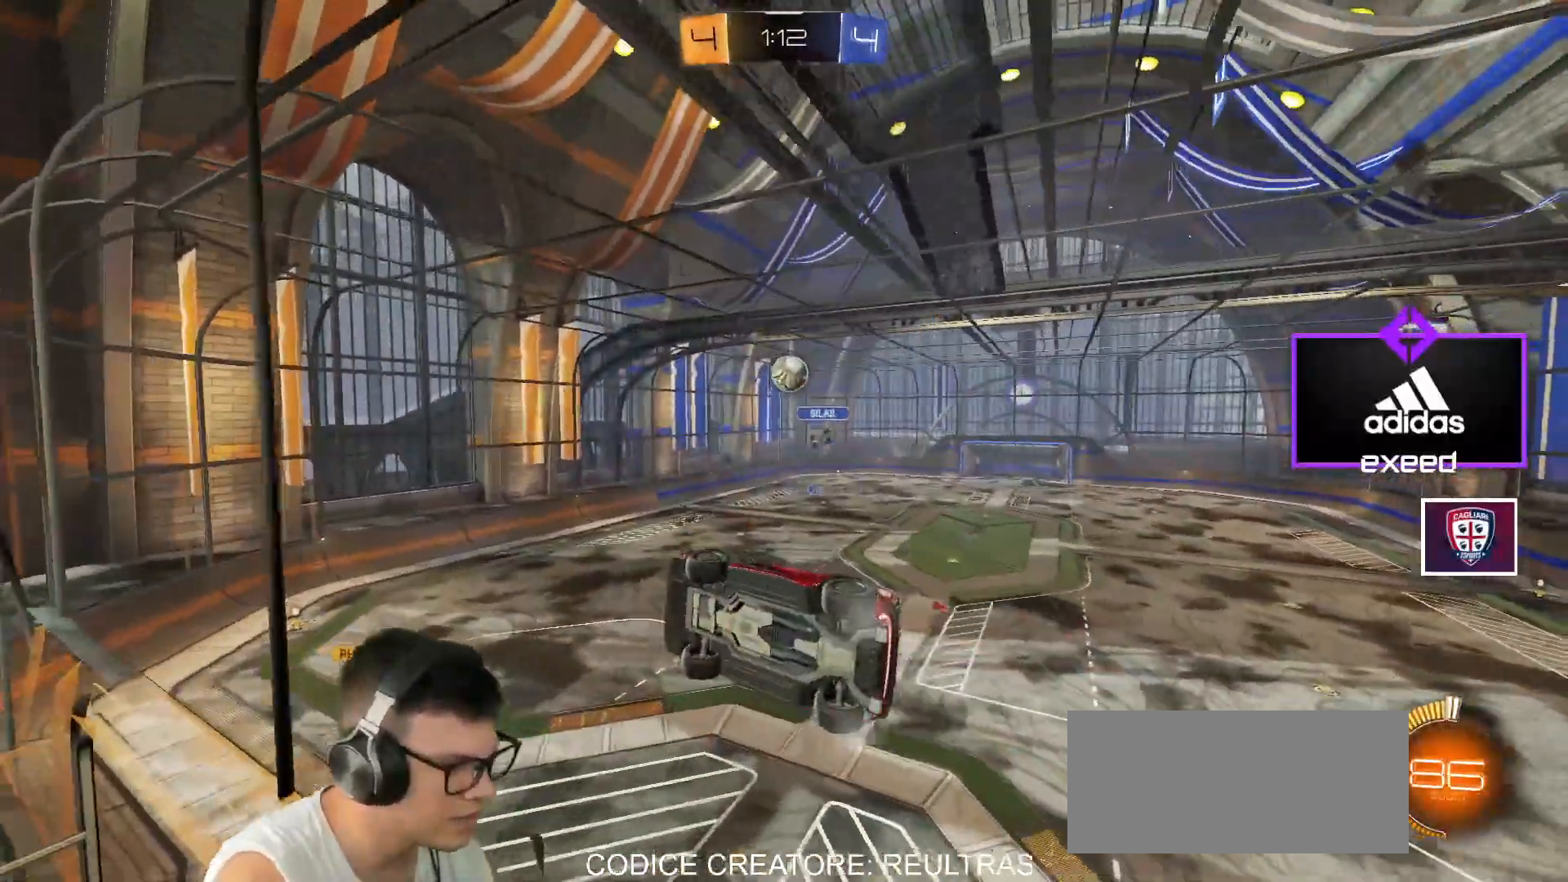
{"keys": ["d", "w"], "mouse": [], "events": [[101, "s", "down"], [201, "d", "down"], [234, "s", "up"], [334, "w", "down"]]}
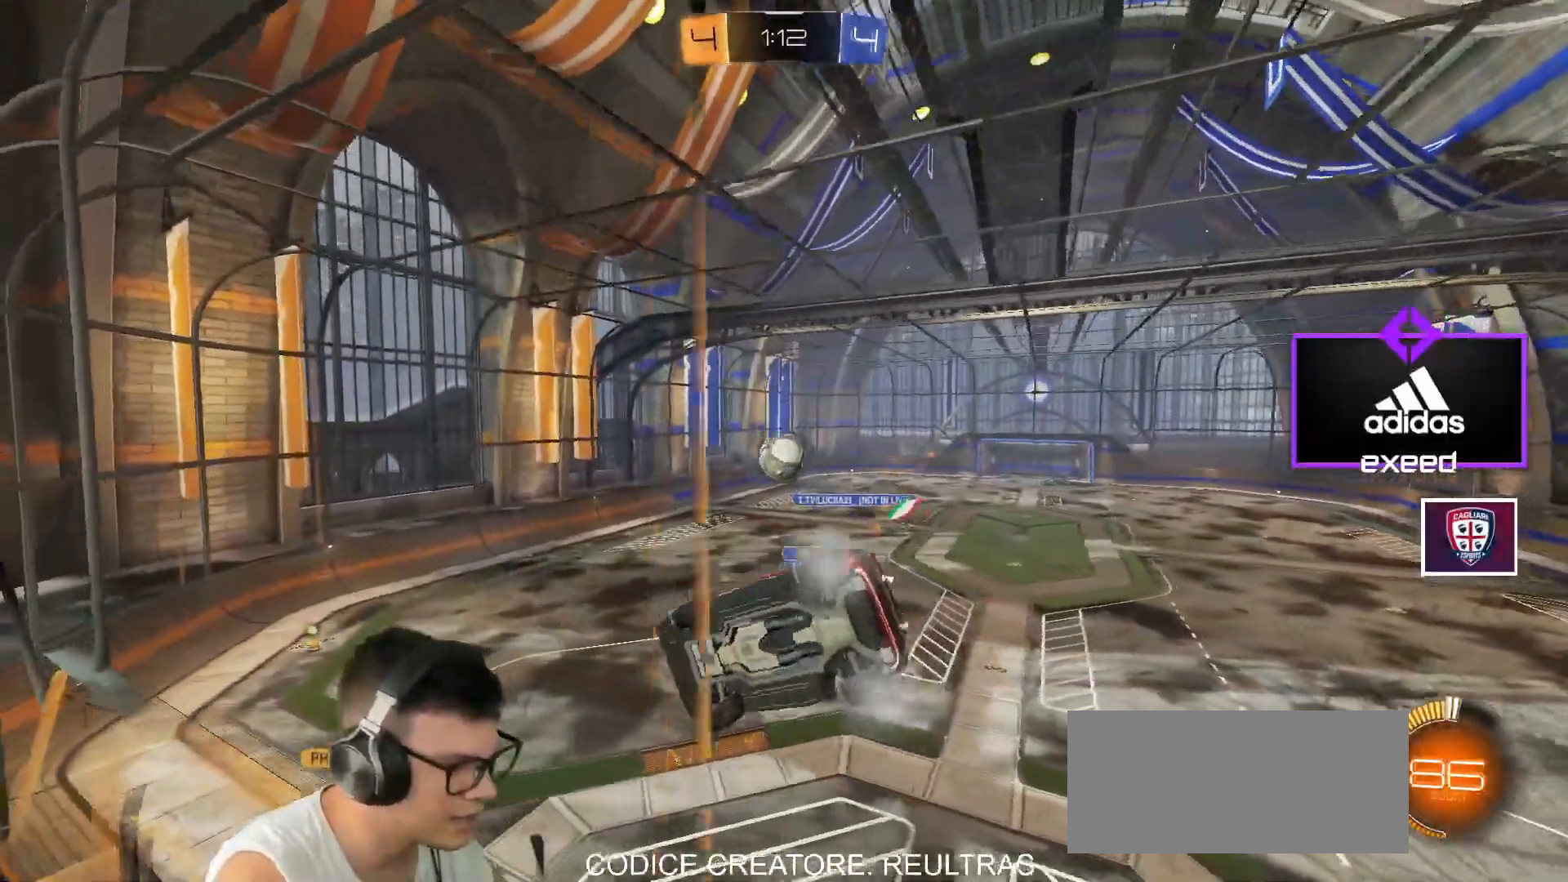
{"keys": ["a", "s", "shift"], "mouse": [], "events": [[33, "d", "up"], [133, "d", "down"], [267, "d", "up"], [300, "mouse_left", "down"], [300, "mouse_right", "down"], [300, "w", "up"], [434, "mouse_left", "up"], [434, "s", "down"], [500, "a", "down"], [500, "mouse_right", "up"], [500, "shift", "down"]]}
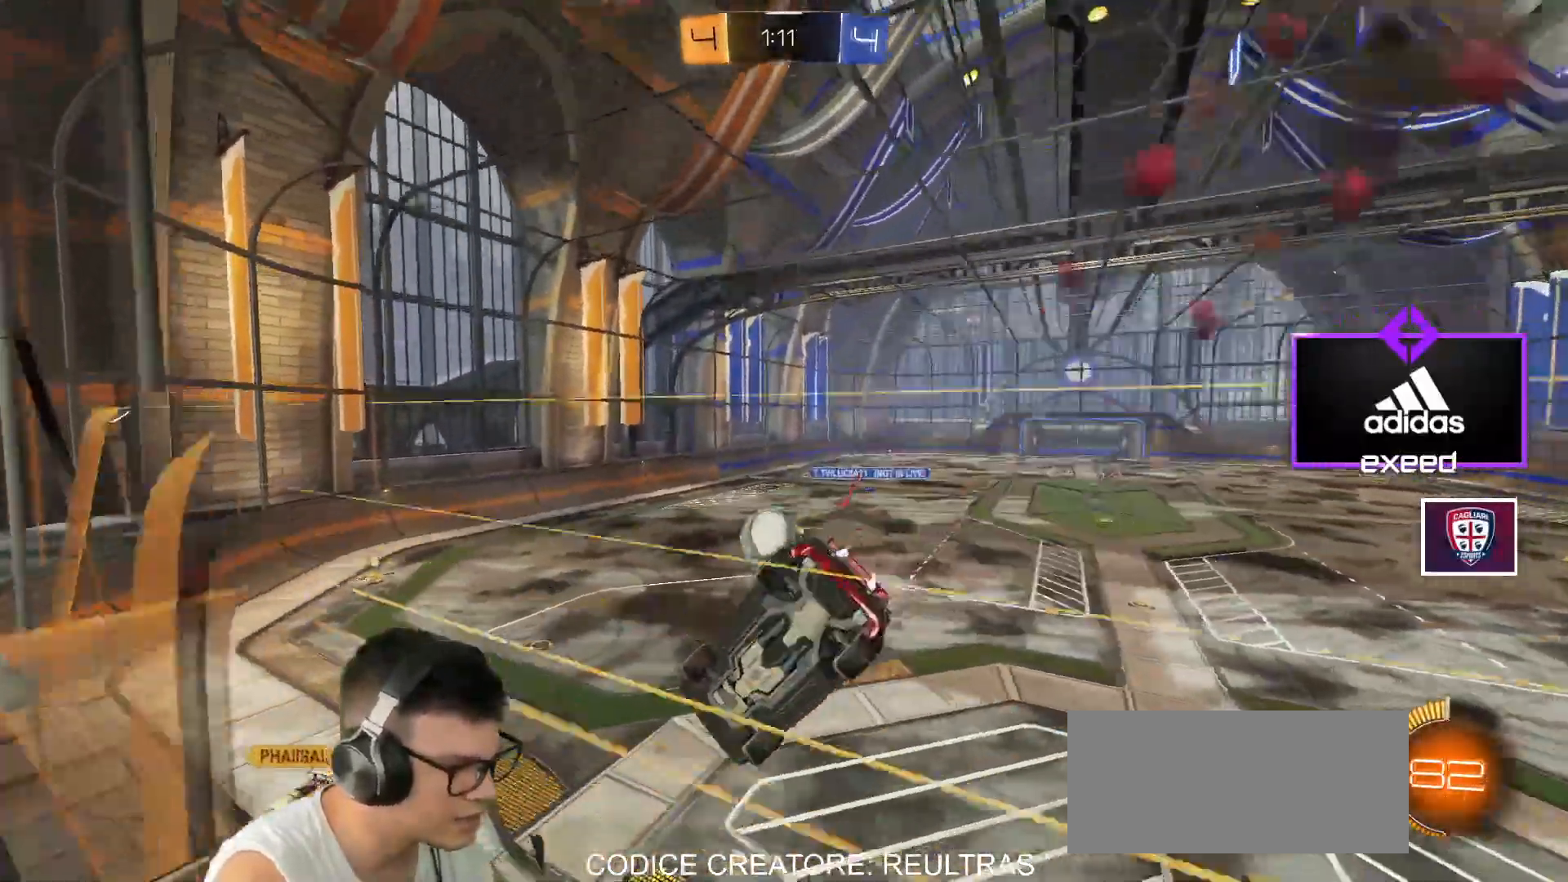
{"keys": ["d"], "mouse": [], "events": [[134, "shift", "up"], [167, "a", "up"], [234, "s", "up"], [367, "a", "down"], [468, "a", "up"], [468, "d", "down"]]}
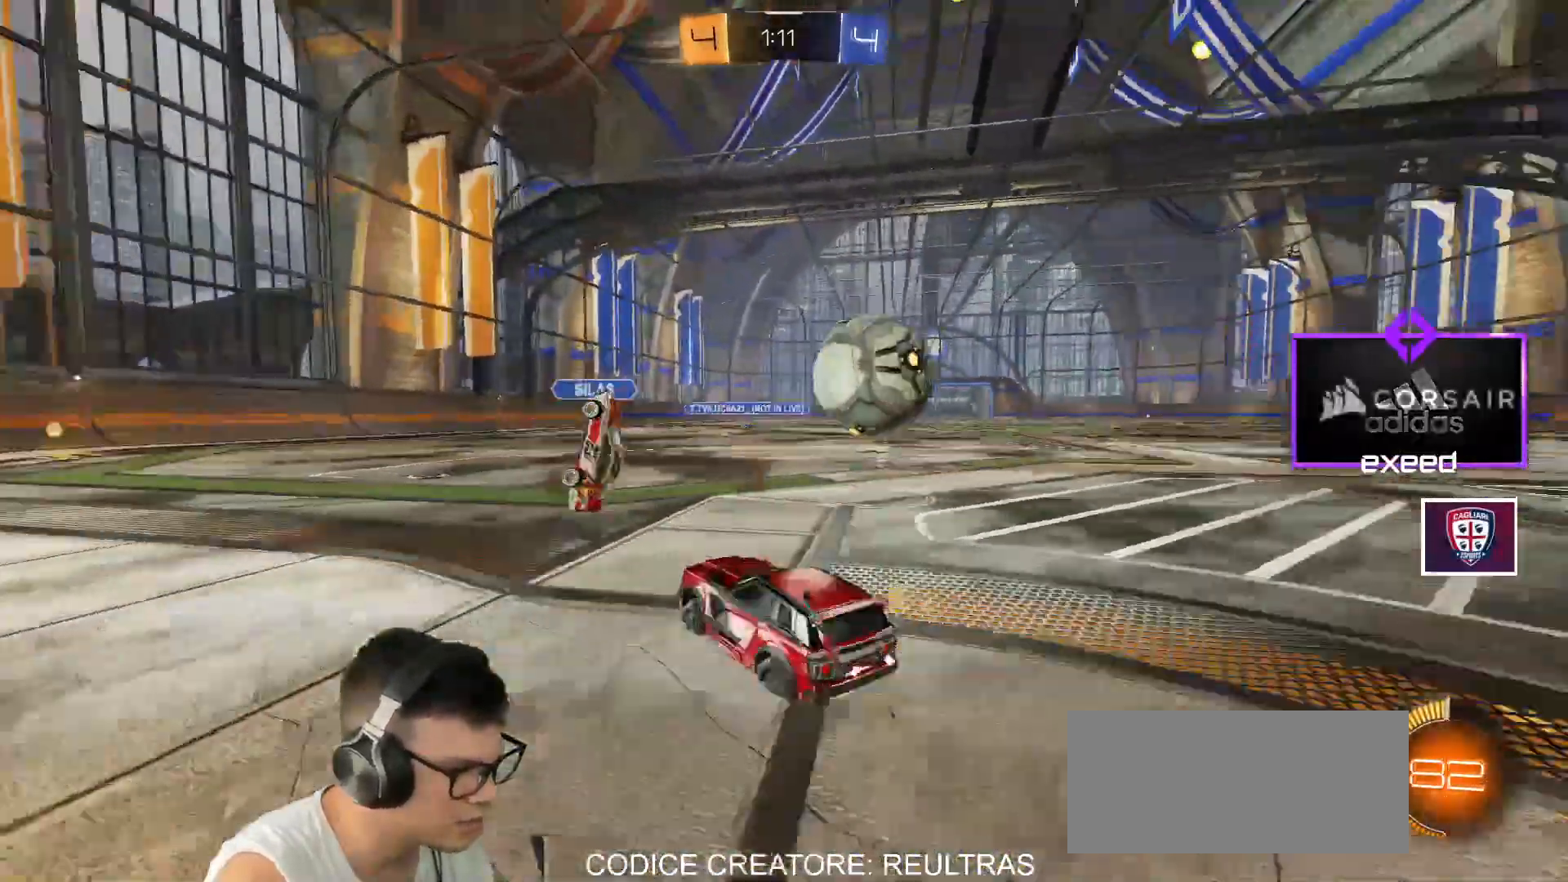
{"keys": ["d", "shift", "w"], "mouse": [], "events": [[67, "w", "down"], [200, "shift", "down"], [300, "shift", "up"], [434, "shift", "down"]]}
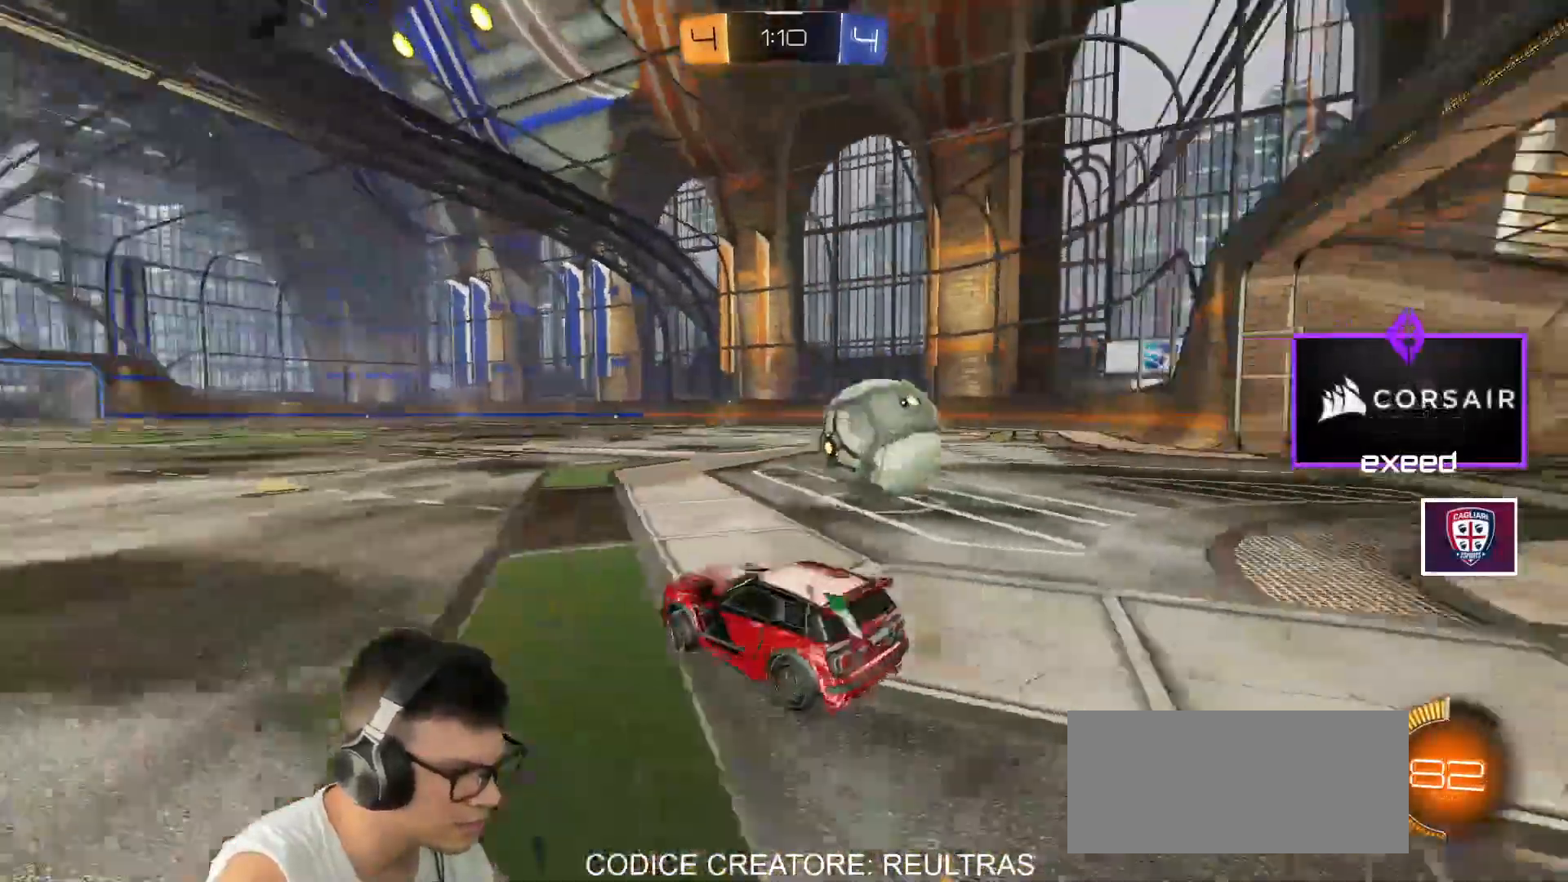
{"keys": ["d", "w"], "mouse": [], "events": [[34, "shift", "up"]]}
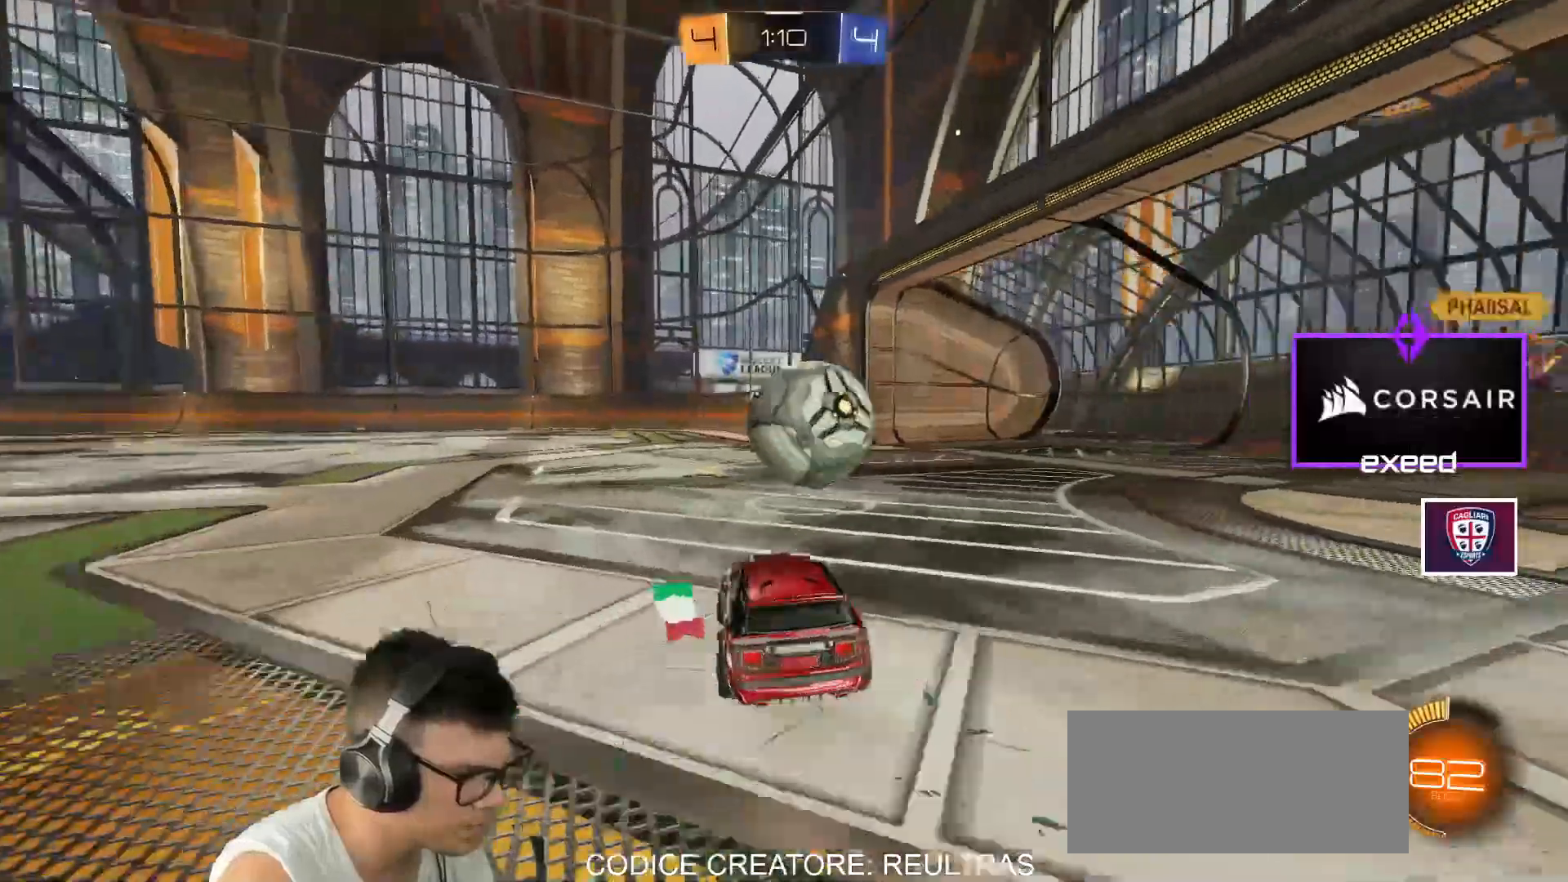
{"keys": [], "mouse": [], "events": [[133, "d", "up"], [234, "w", "up"], [334, "s", "down"], [367, "a", "down"], [467, "a", "up"], [467, "s", "up"]]}
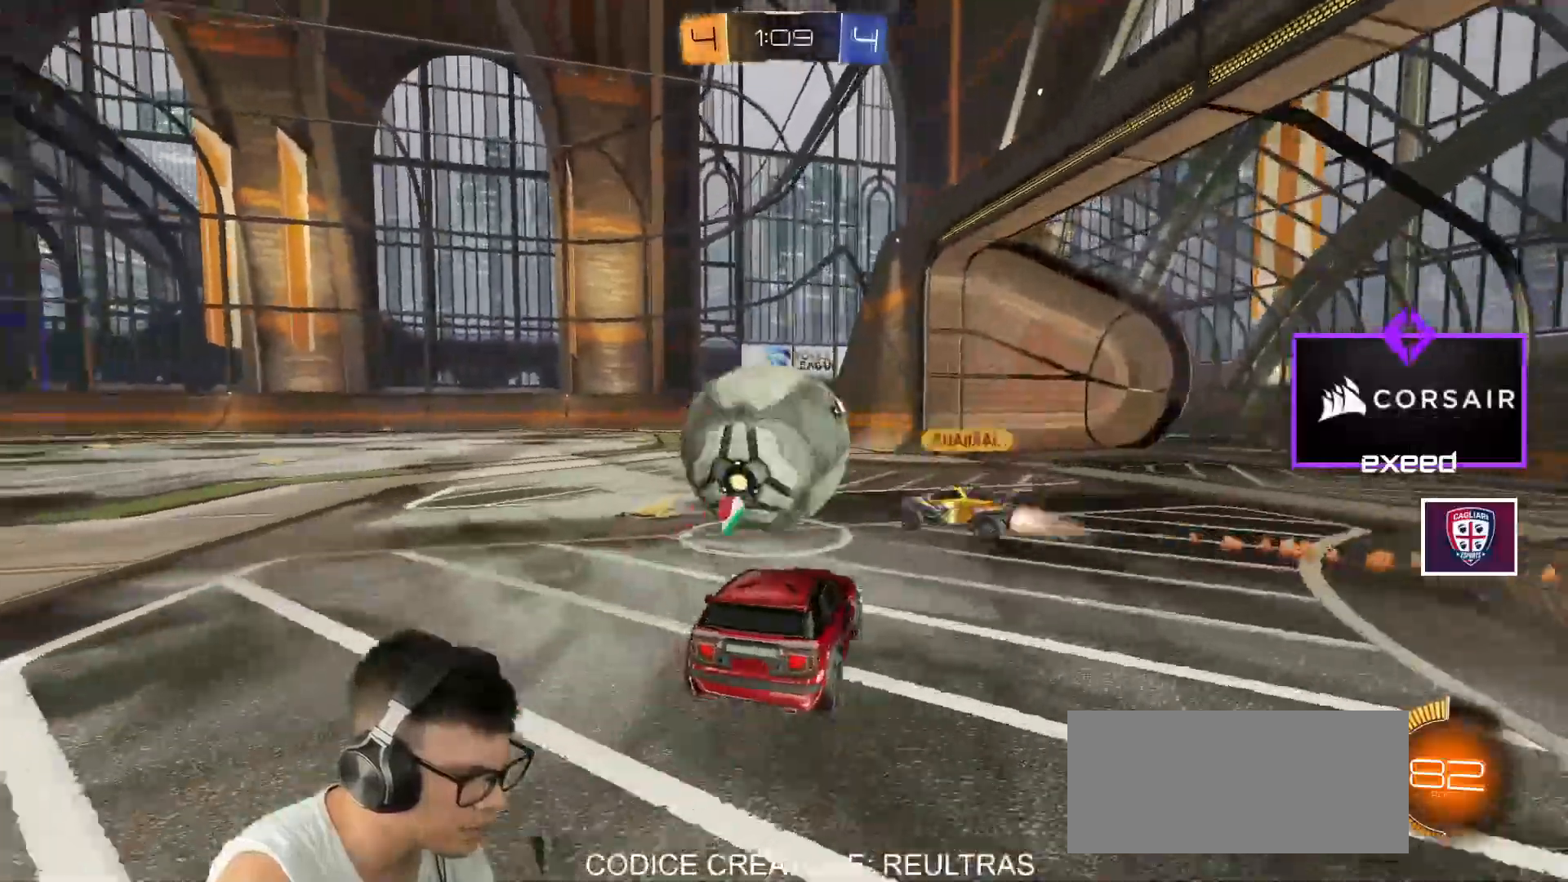
{"keys": ["a", "shift", "w"], "mouse": [], "events": [[201, "a", "down"], [201, "w", "down"], [434, "shift", "down"]]}
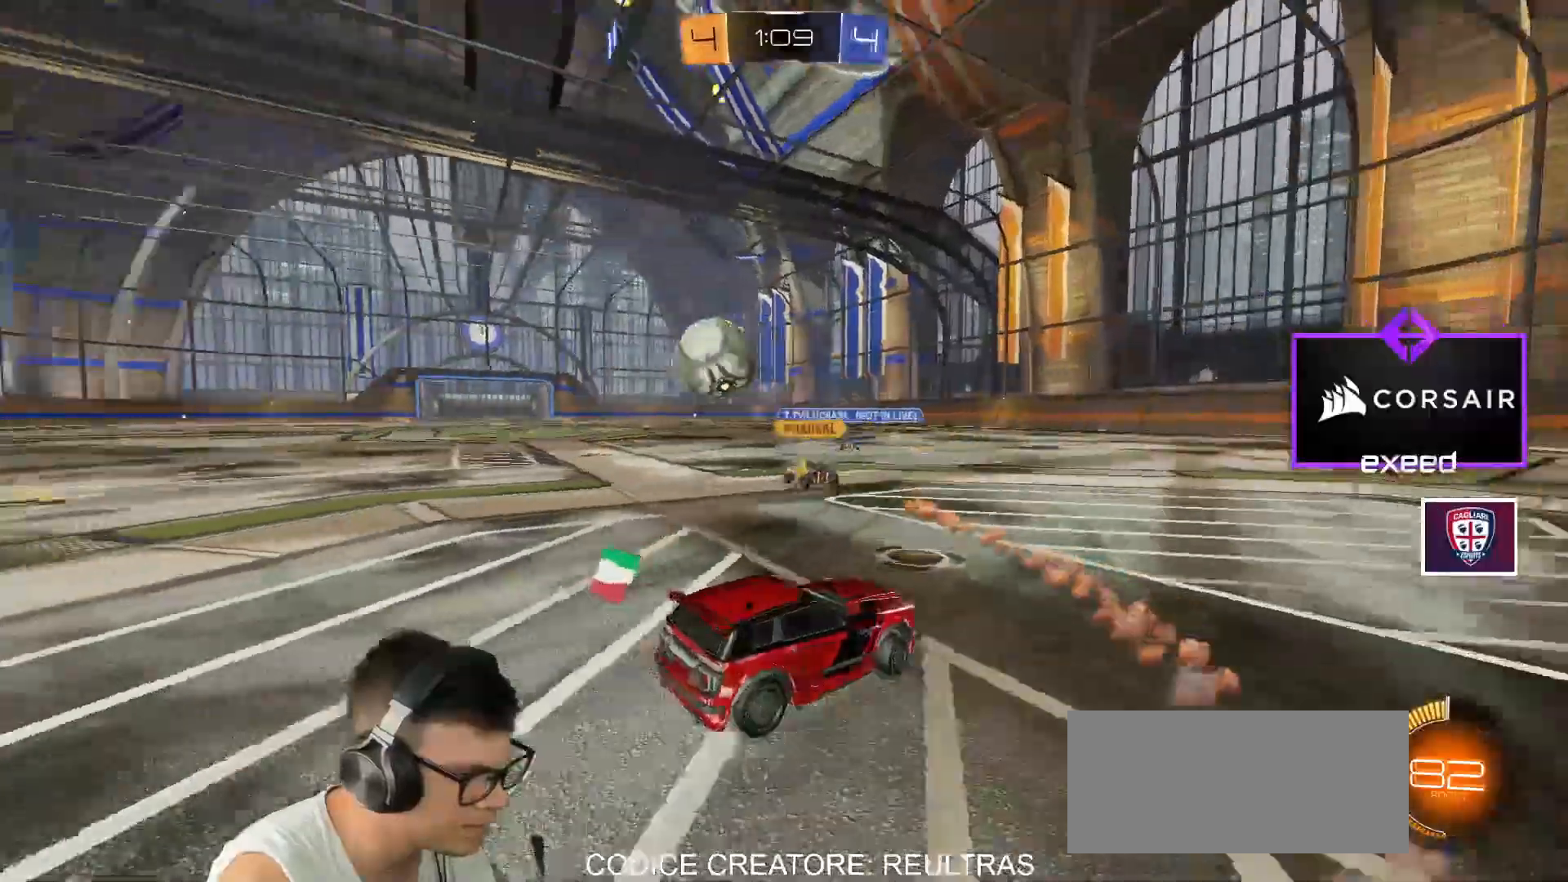
{"keys": ["w"], "mouse": ["left"], "events": [[33, "shift", "up"], [67, "mouse_left", "down"], [500, "a", "up"]]}
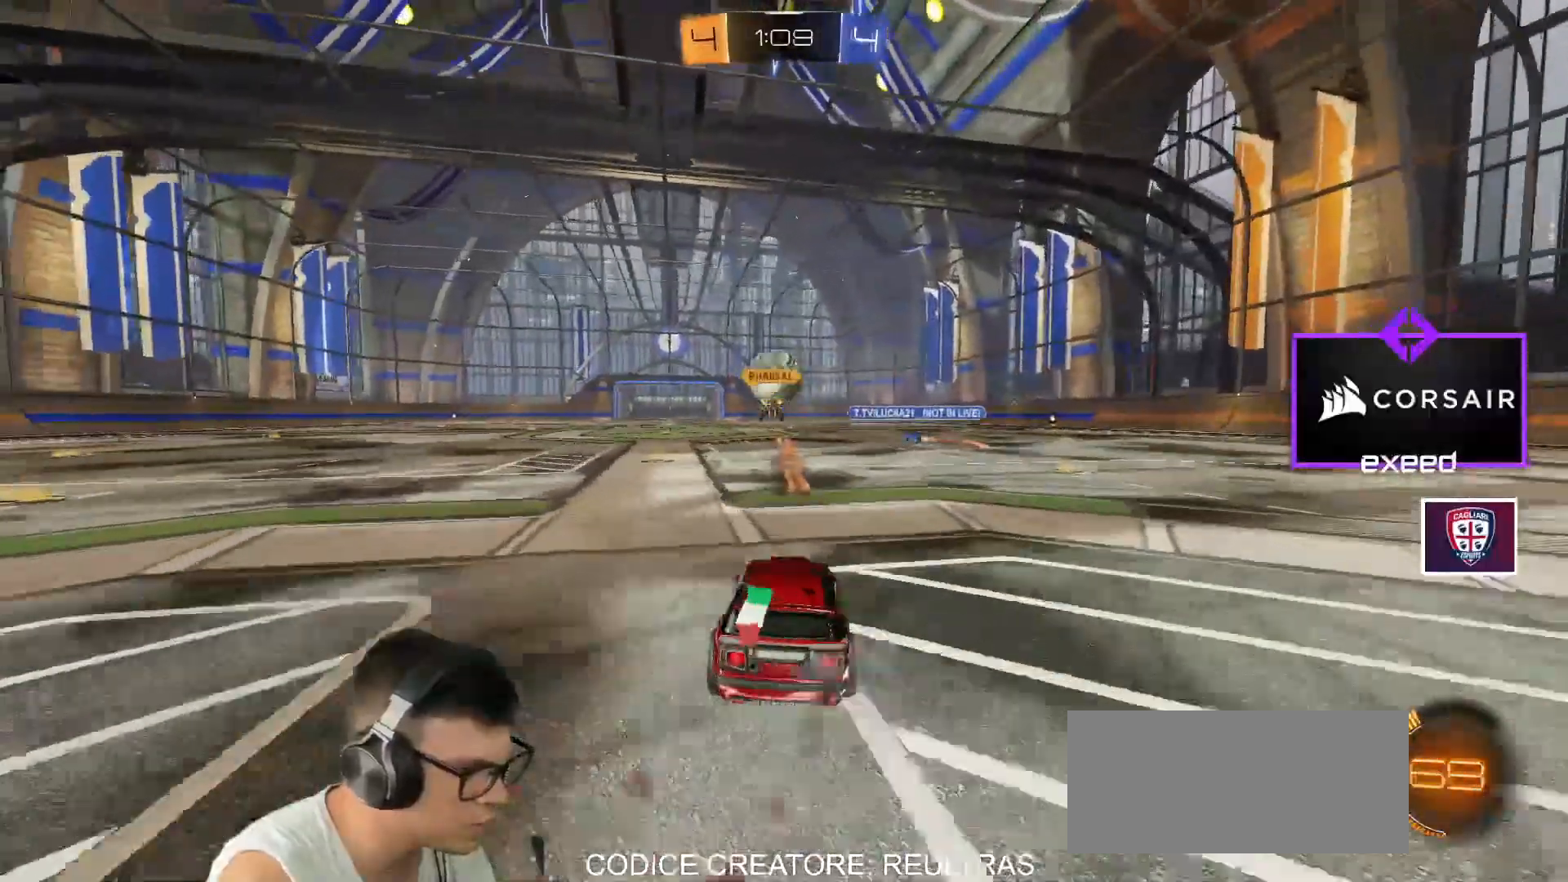
{"keys": ["w"], "mouse": ["left"], "events": [[134, "a", "down"], [334, "a", "up"]]}
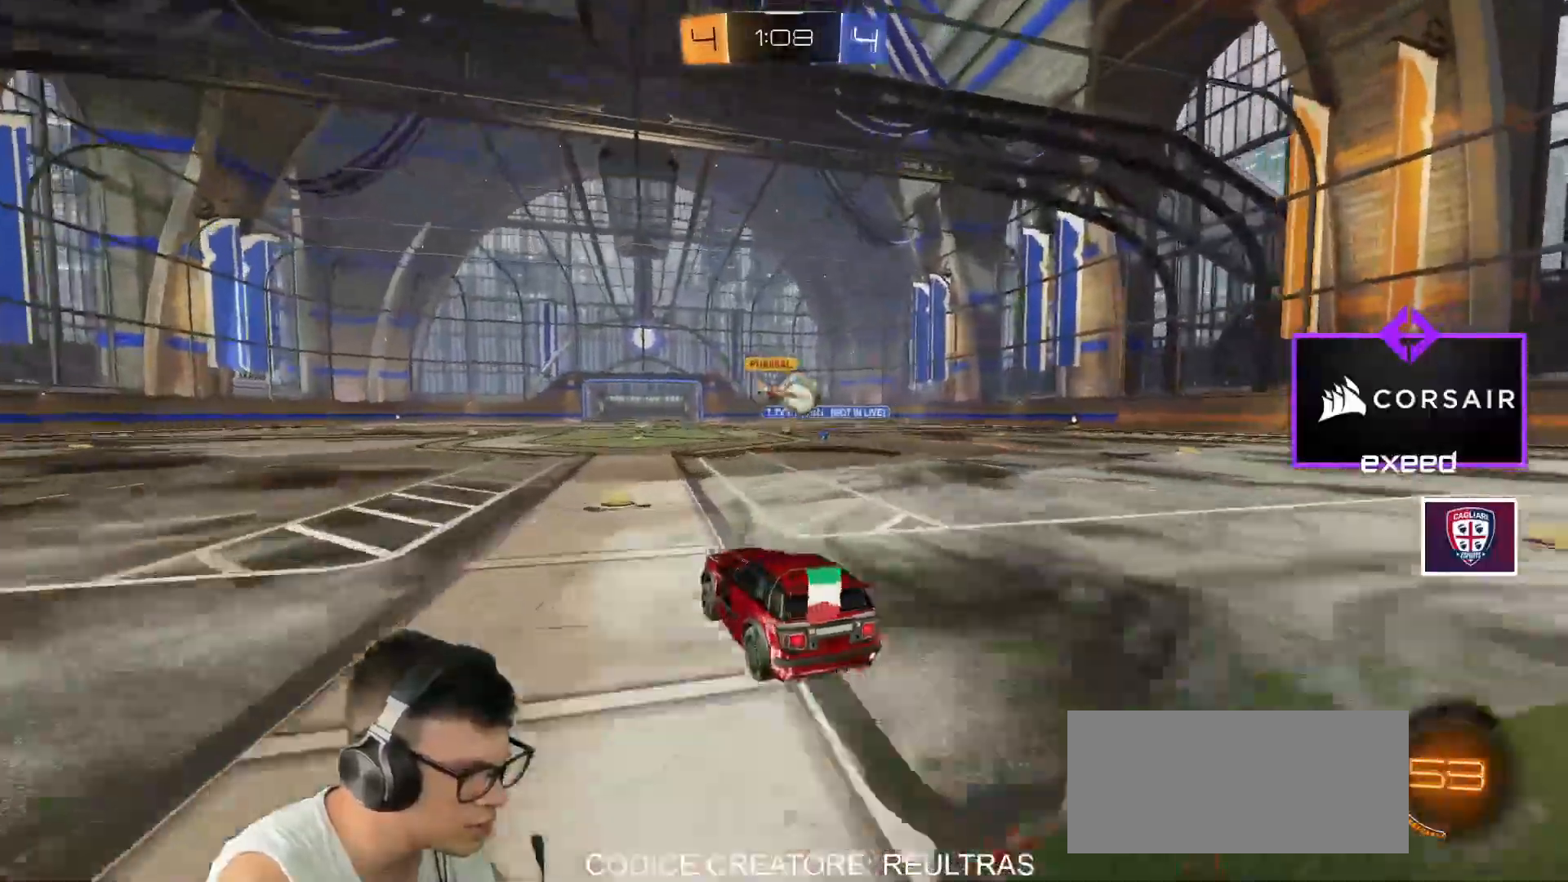
{"keys": ["d", "w"], "mouse": ["left"], "events": [[167, "d", "down"]]}
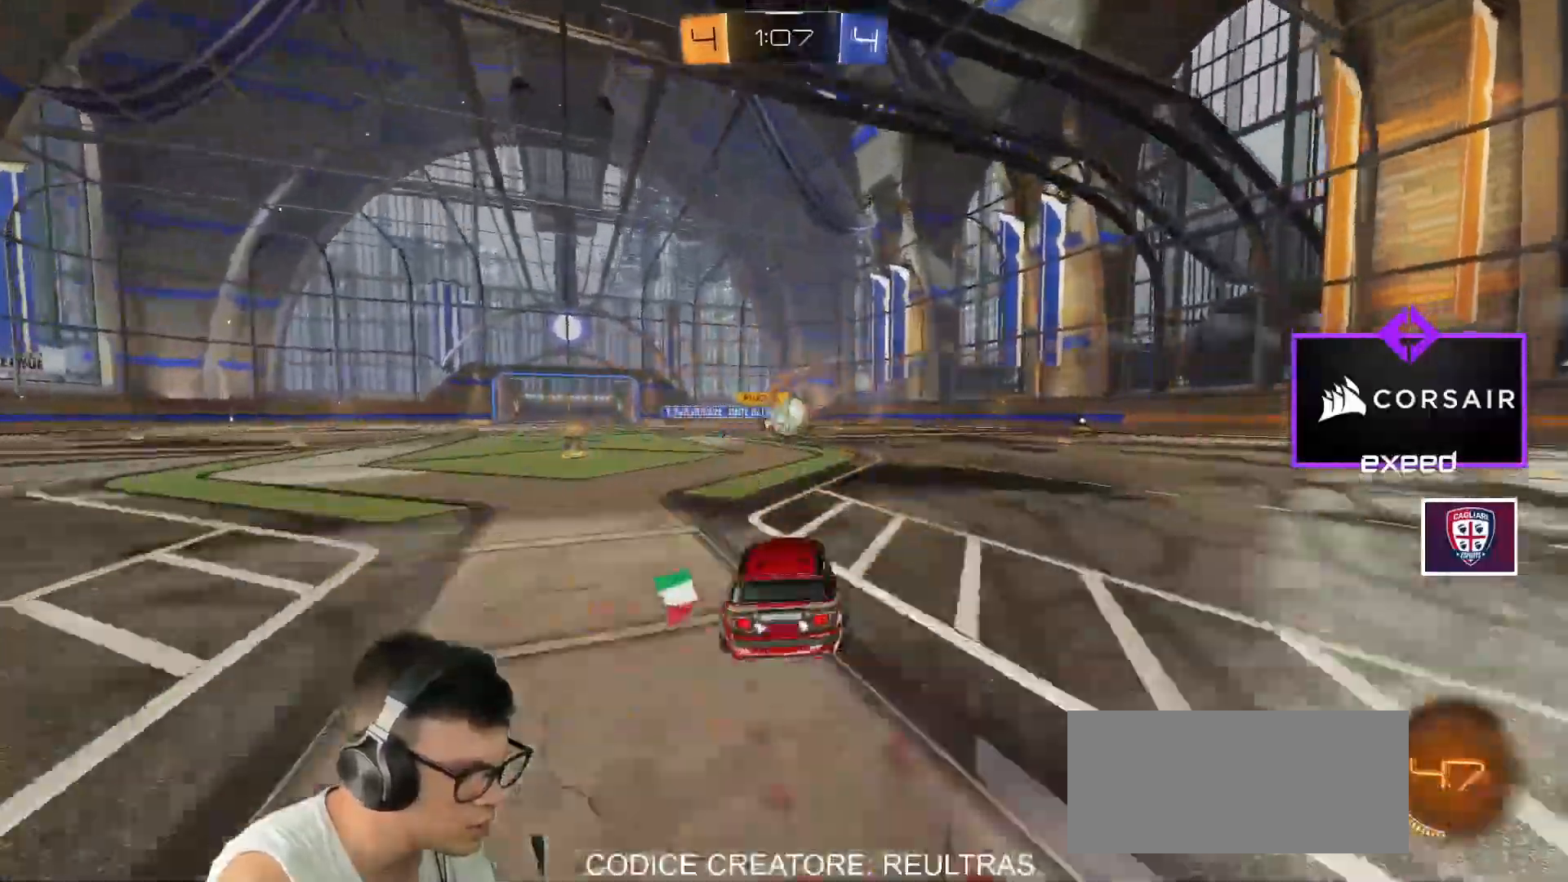
{"keys": ["w"], "mouse": ["left"], "events": [[34, "mouse_left", "up"], [267, "mouse_left", "down"], [301, "d", "up"]]}
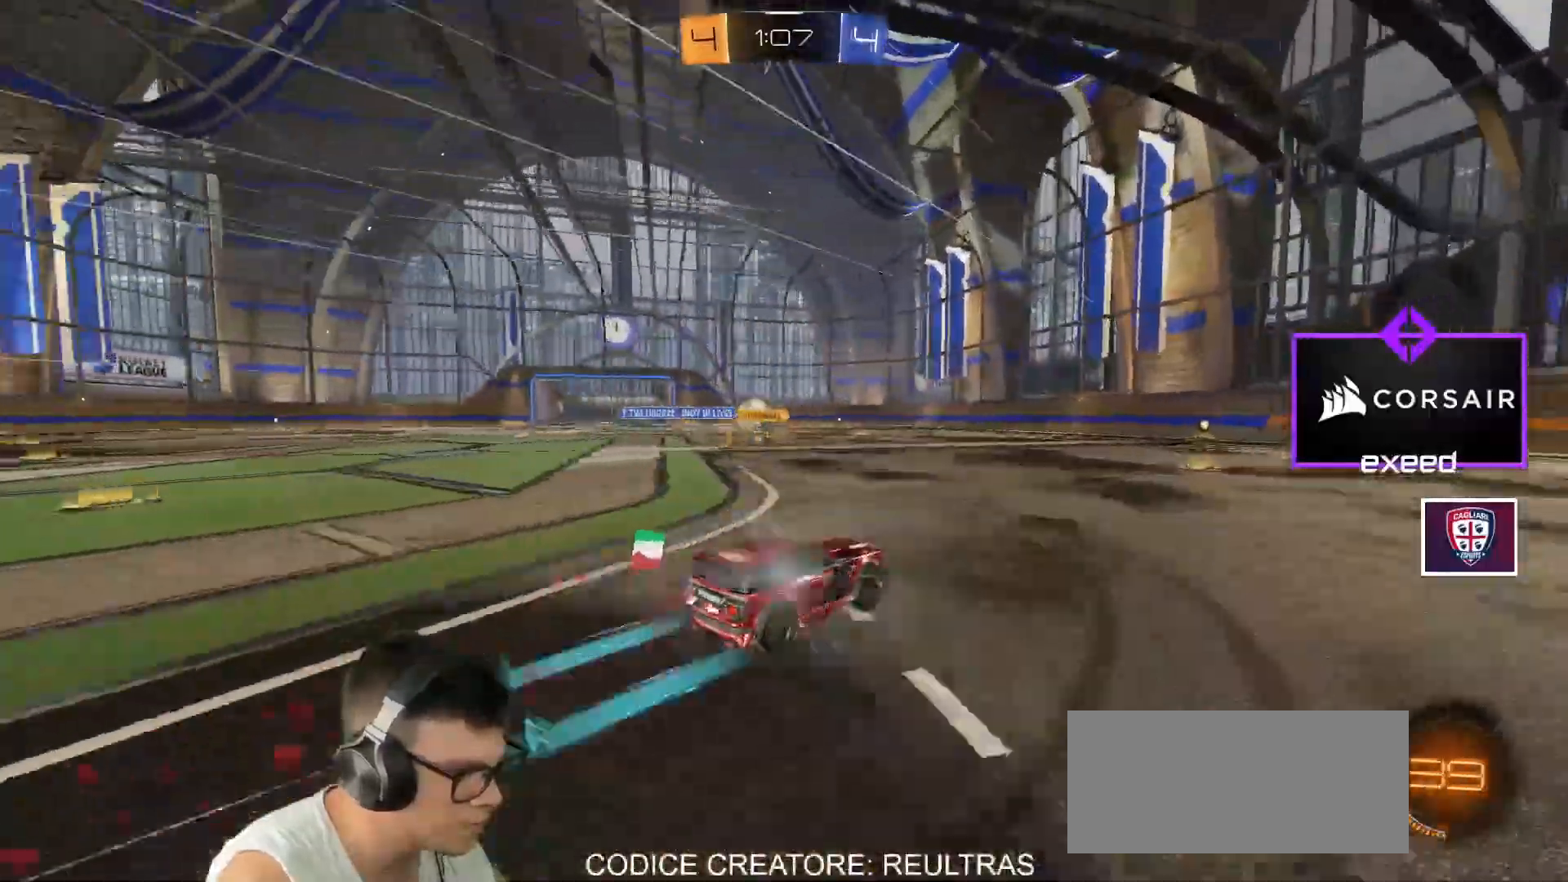
{"keys": ["w"], "mouse": [], "events": [[100, "mouse_left", "up"], [200, "d", "down"], [334, "d", "up"], [434, "a", "down"], [500, "a", "up"]]}
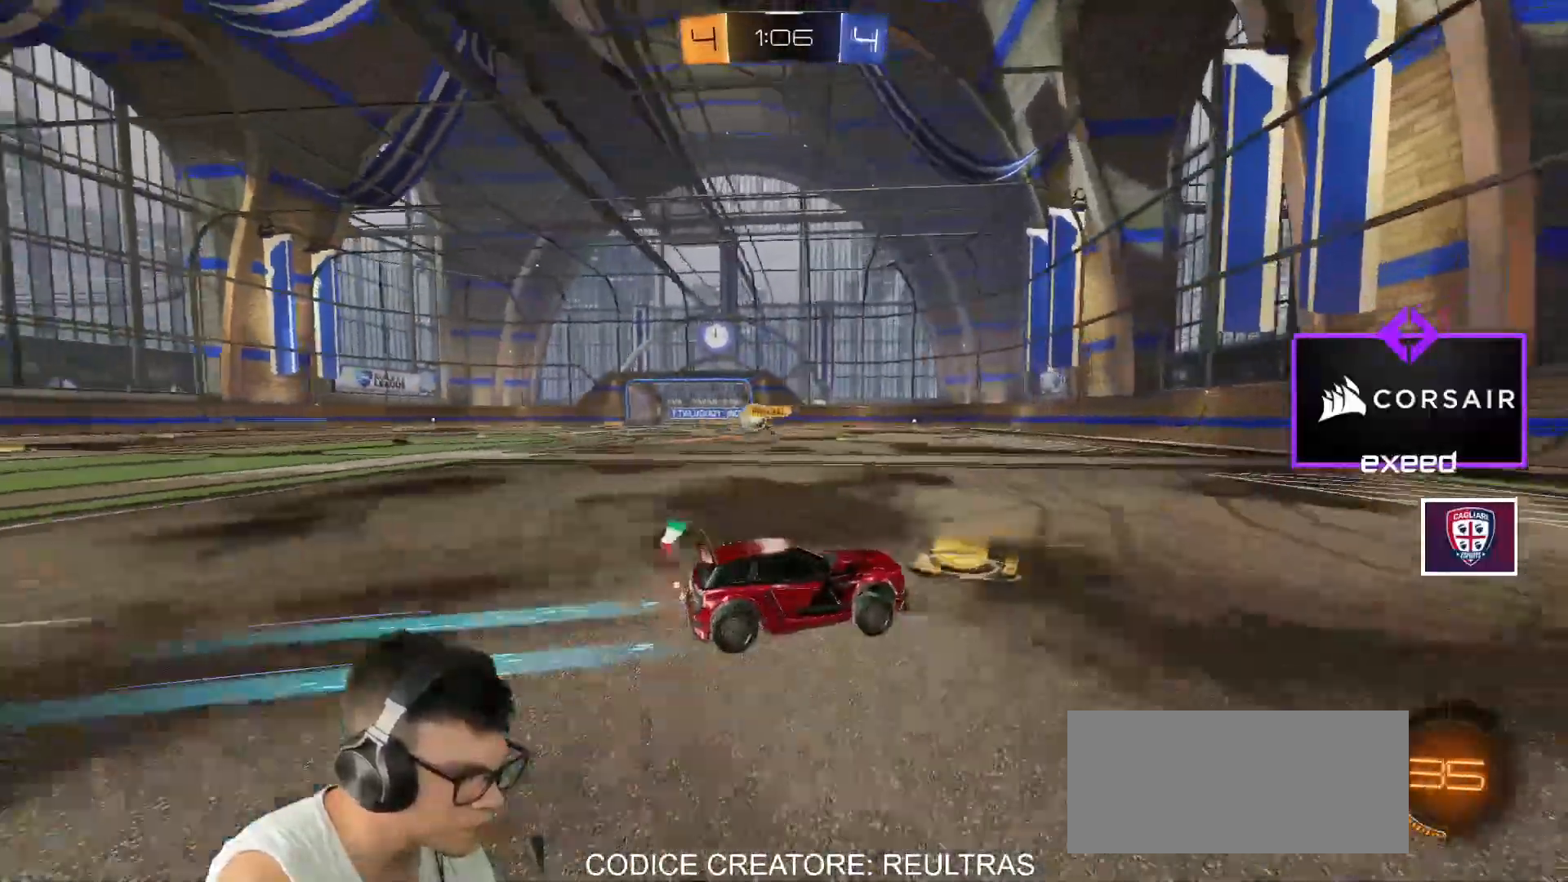
{"keys": ["w"], "mouse": [], "events": [[201, "a", "down"], [434, "a", "up"]]}
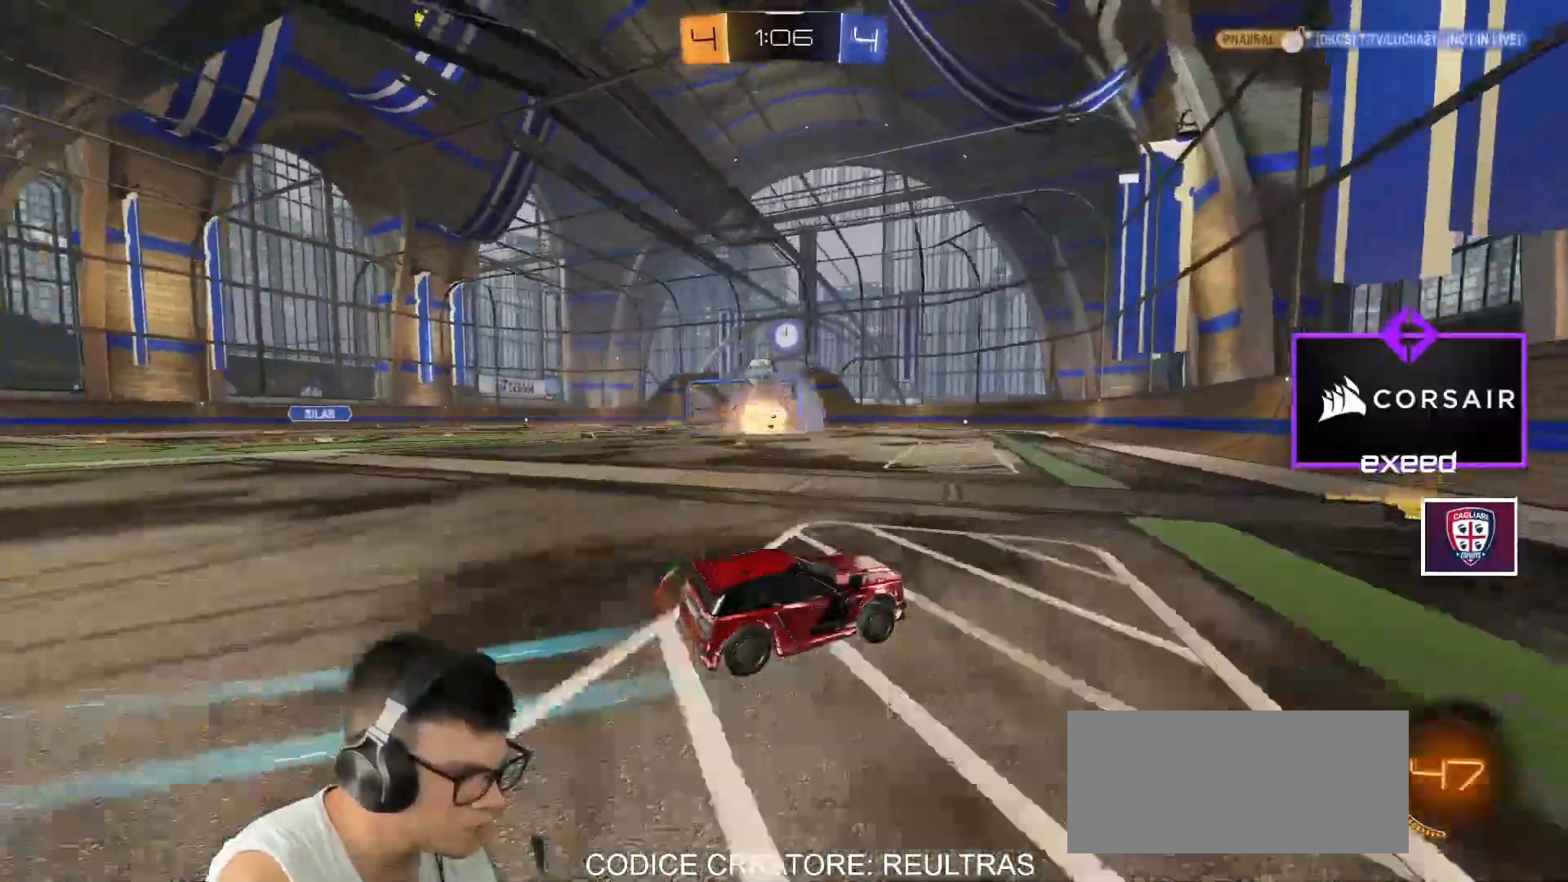
{"keys": ["d", "s"], "mouse": [], "events": [[33, "mouse_left", "down"], [167, "mouse_left", "up"], [234, "a", "down"], [234, "shift", "down"], [300, "shift", "up"], [300, "w", "up"], [400, "s", "down"], [467, "a", "up"], [500, "d", "down"]]}